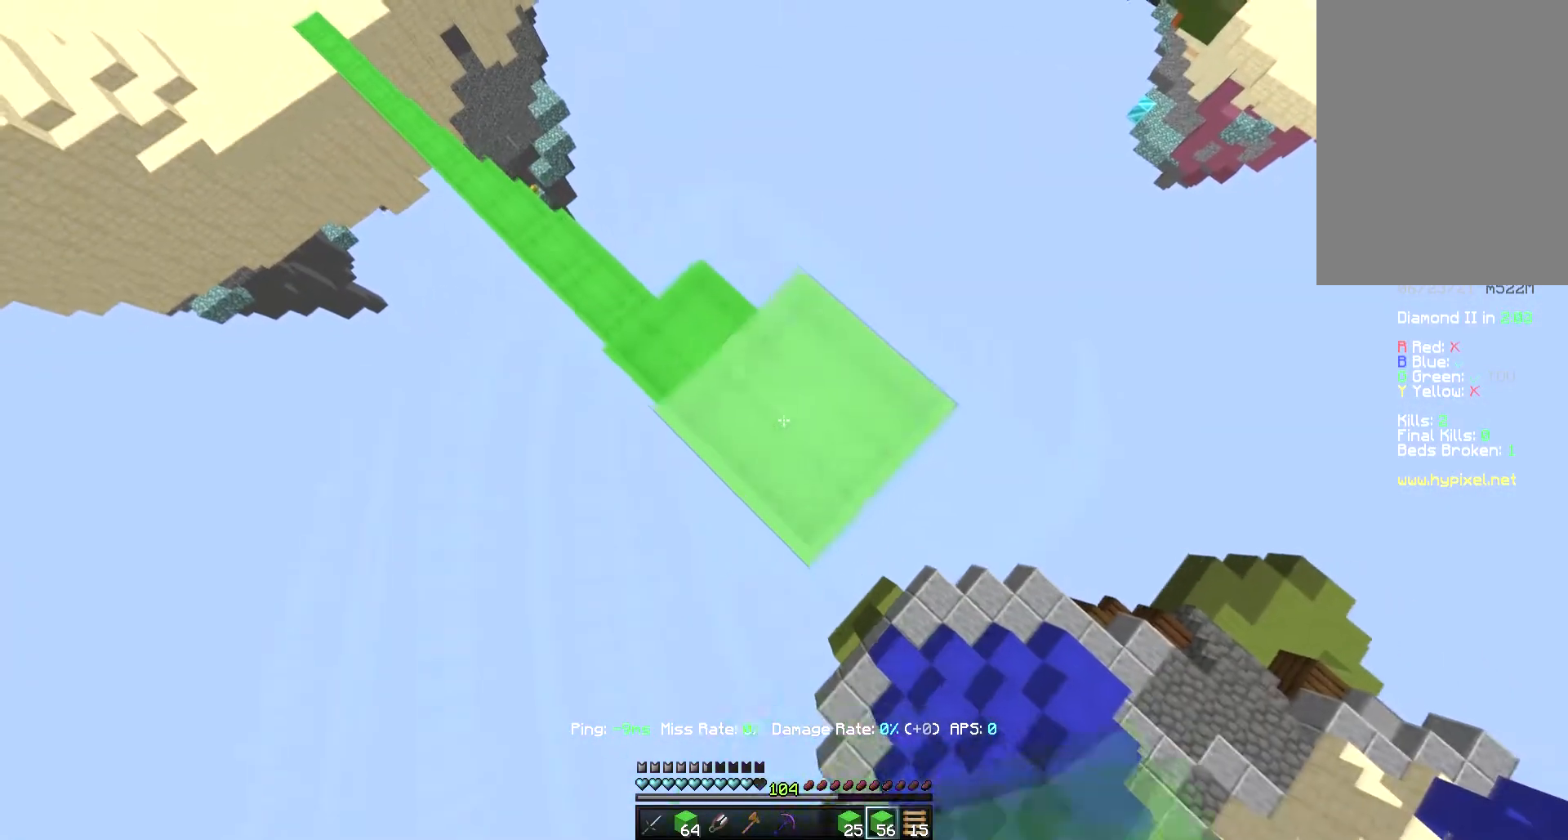
Gameplay with keyboard and mouse; each line is a JSON object with the keys and mouse buttons held at the frame after it. "events" lists presses ("down") and releases ("up") of "a", "d", "s", "space", "w", "mouse_left" and "mouse_right" between this image and that frame as [ms after this image, input, new state], when the widget could be followed in between. "mouse_left", "mouse_right" = the "left", "right" buttons of the "mouse" list. No other keys are recorded. Fast repeated clicks can show as one long hold. Mouse movement is not recorded.
{"keys": ["d", "s"], "mouse": ["right"], "events": [[117, "space", "down"], [350, "space", "up"]]}
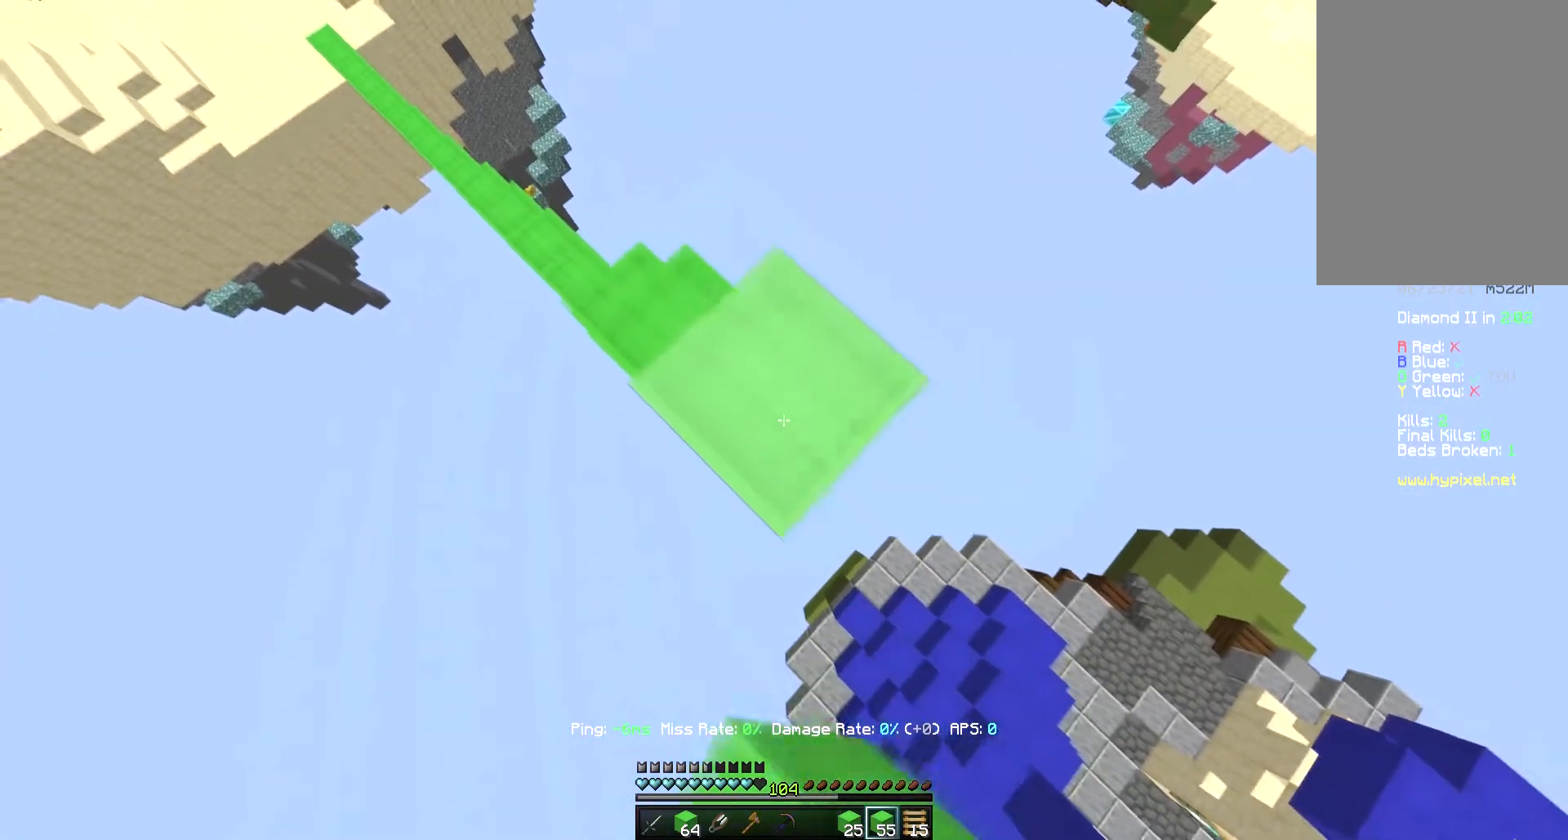
{"keys": ["a", "w"], "mouse": ["right"], "events": [[67, "space", "down"], [133, "s", "up"], [150, "a", "down"], [150, "d", "up"], [150, "w", "down"], [200, "mouse_right", "up"], [300, "mouse_right", "down"], [333, "space", "up"]]}
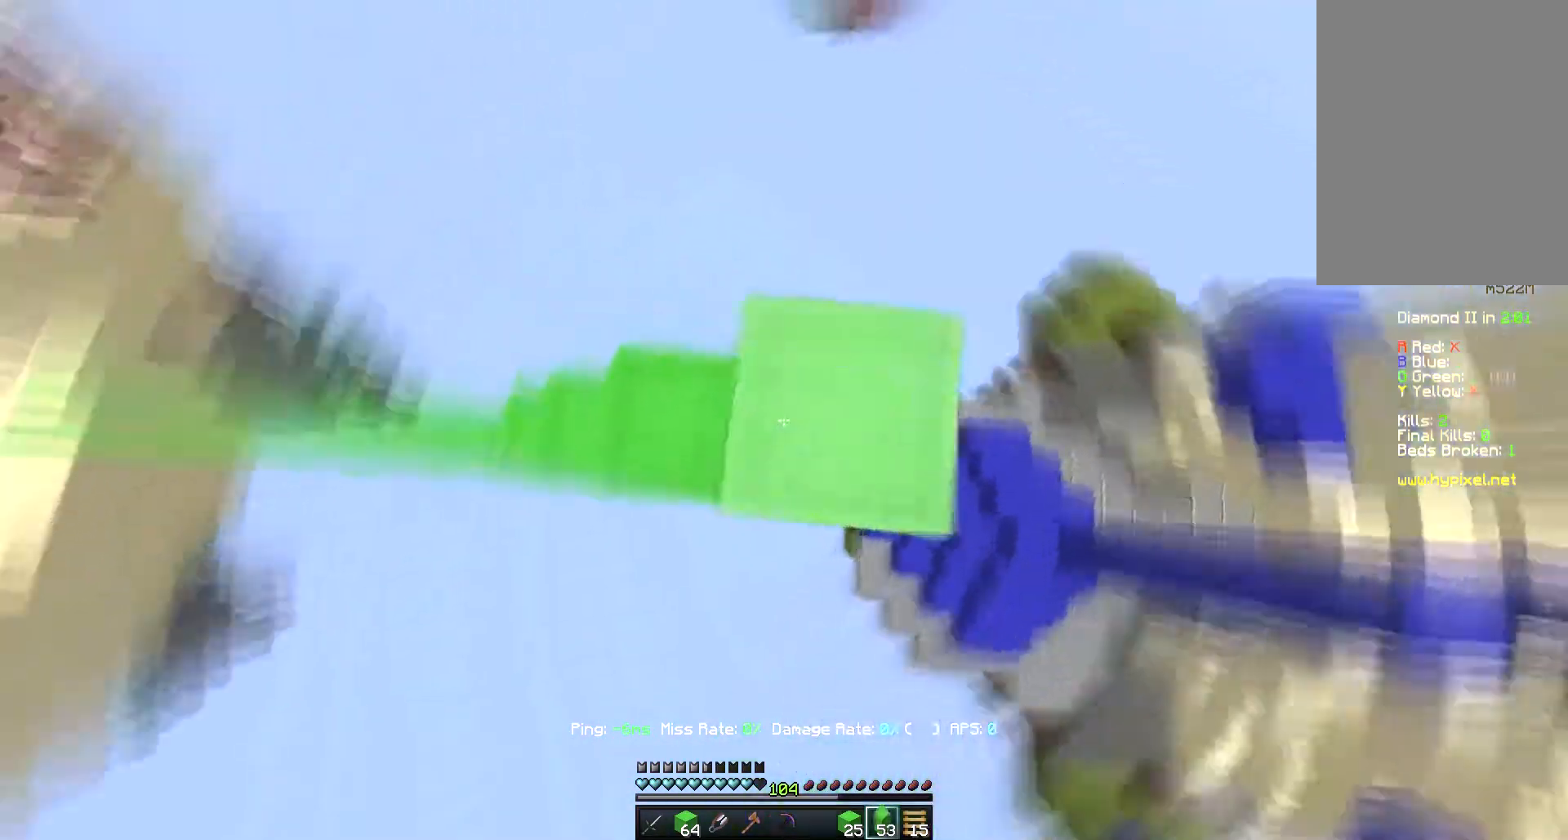
{"keys": ["space", "w"], "mouse": [], "events": [[33, "mouse_right", "up"], [117, "a", "up"], [267, "space", "down"]]}
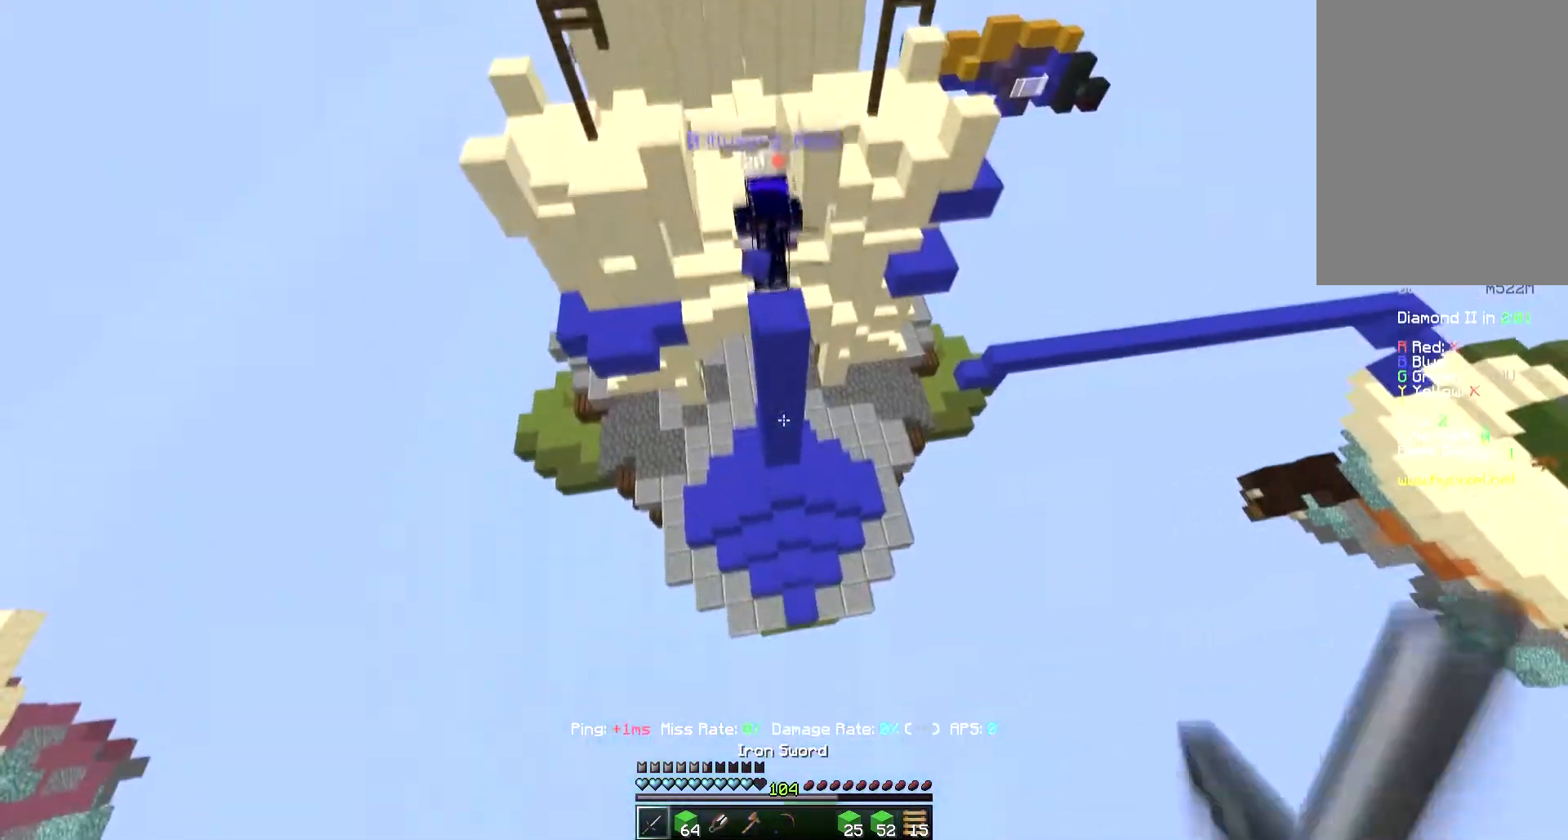
{"keys": ["space", "w"], "mouse": [], "events": []}
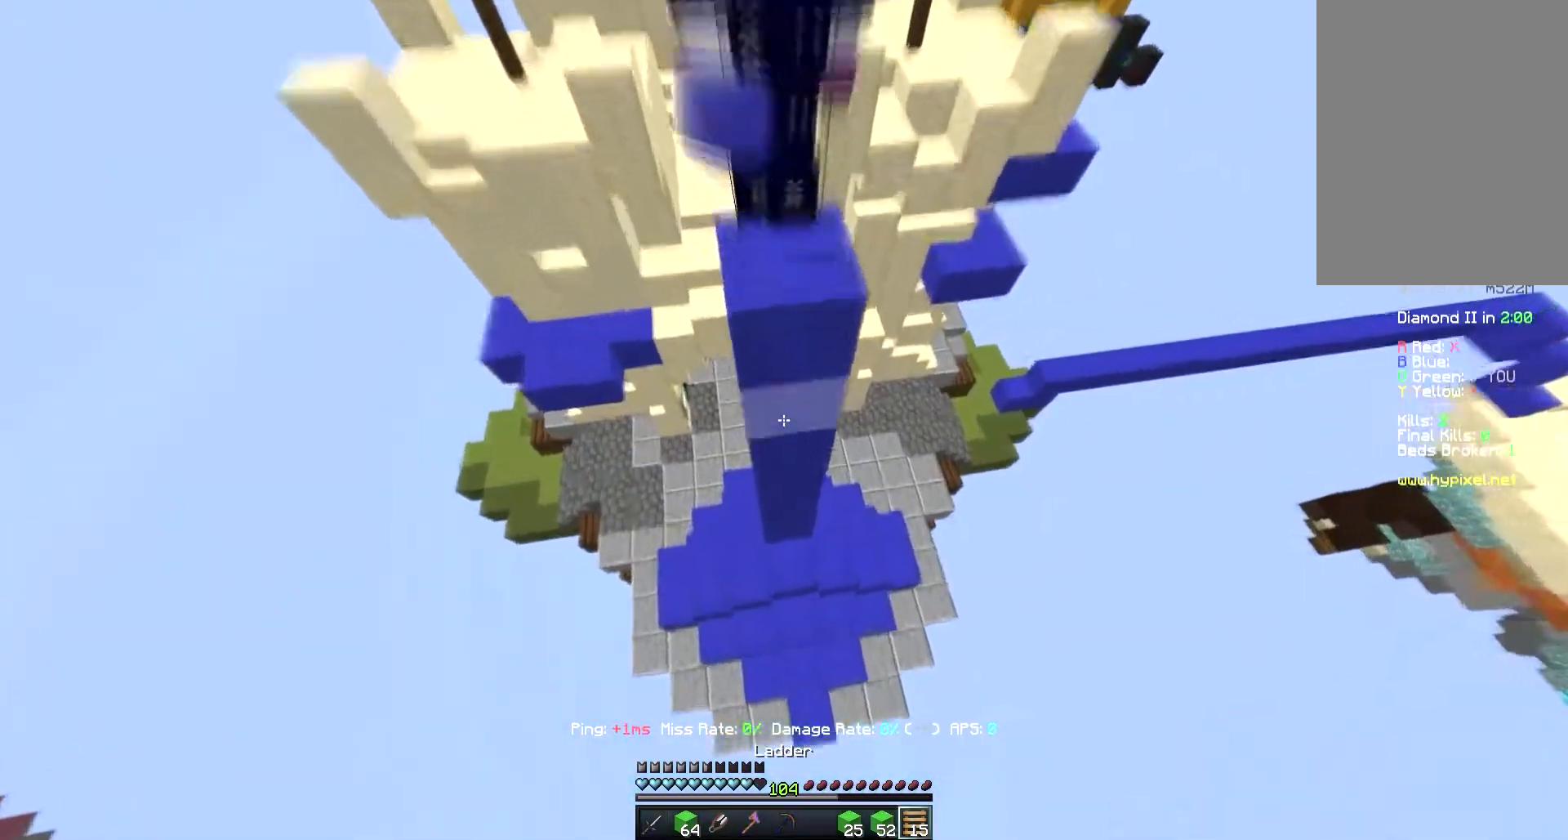
{"keys": ["space", "w"], "mouse": ["right"], "events": [[50, "mouse_right", "down"]]}
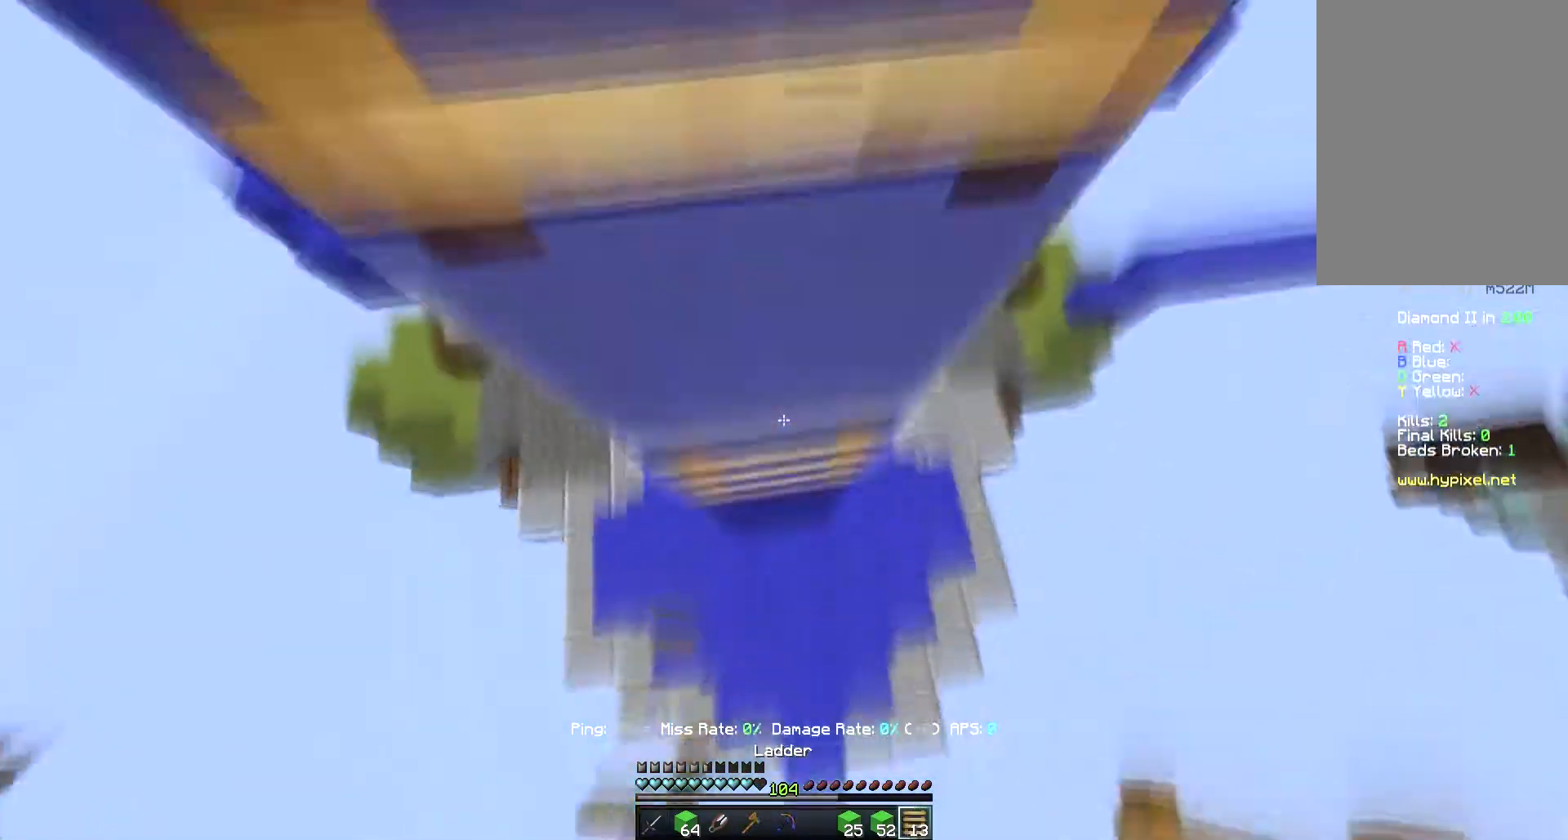
{"keys": ["w"], "mouse": ["right"], "events": [[50, "a", "down"], [183, "space", "up"], [317, "a", "up"]]}
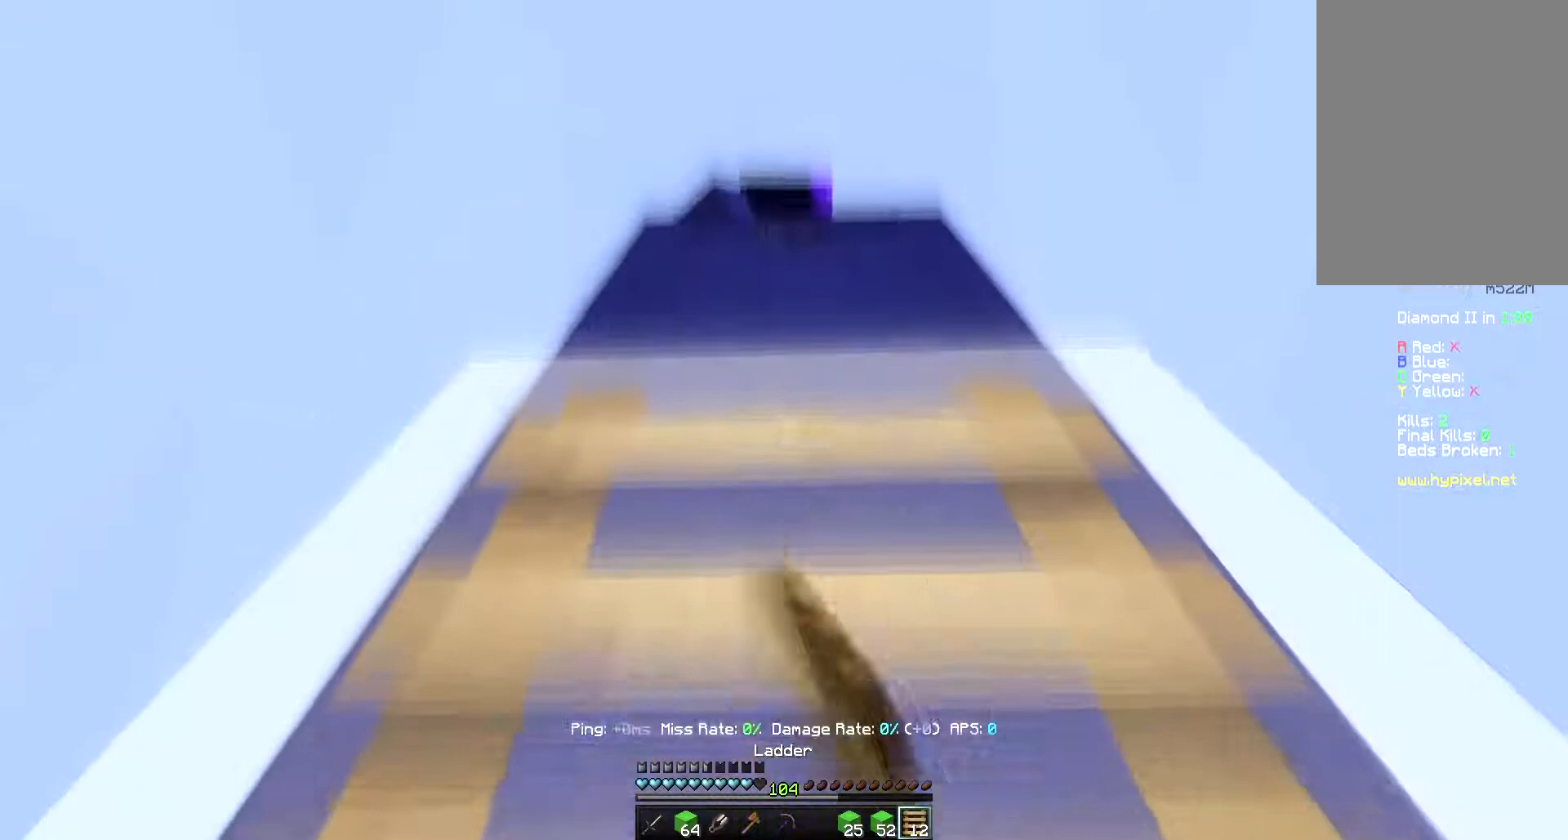
{"keys": ["w"], "mouse": ["left", "right"], "events": [[283, "mouse_left", "down"], [300, "mouse_right", "up"], [450, "mouse_right", "down"]]}
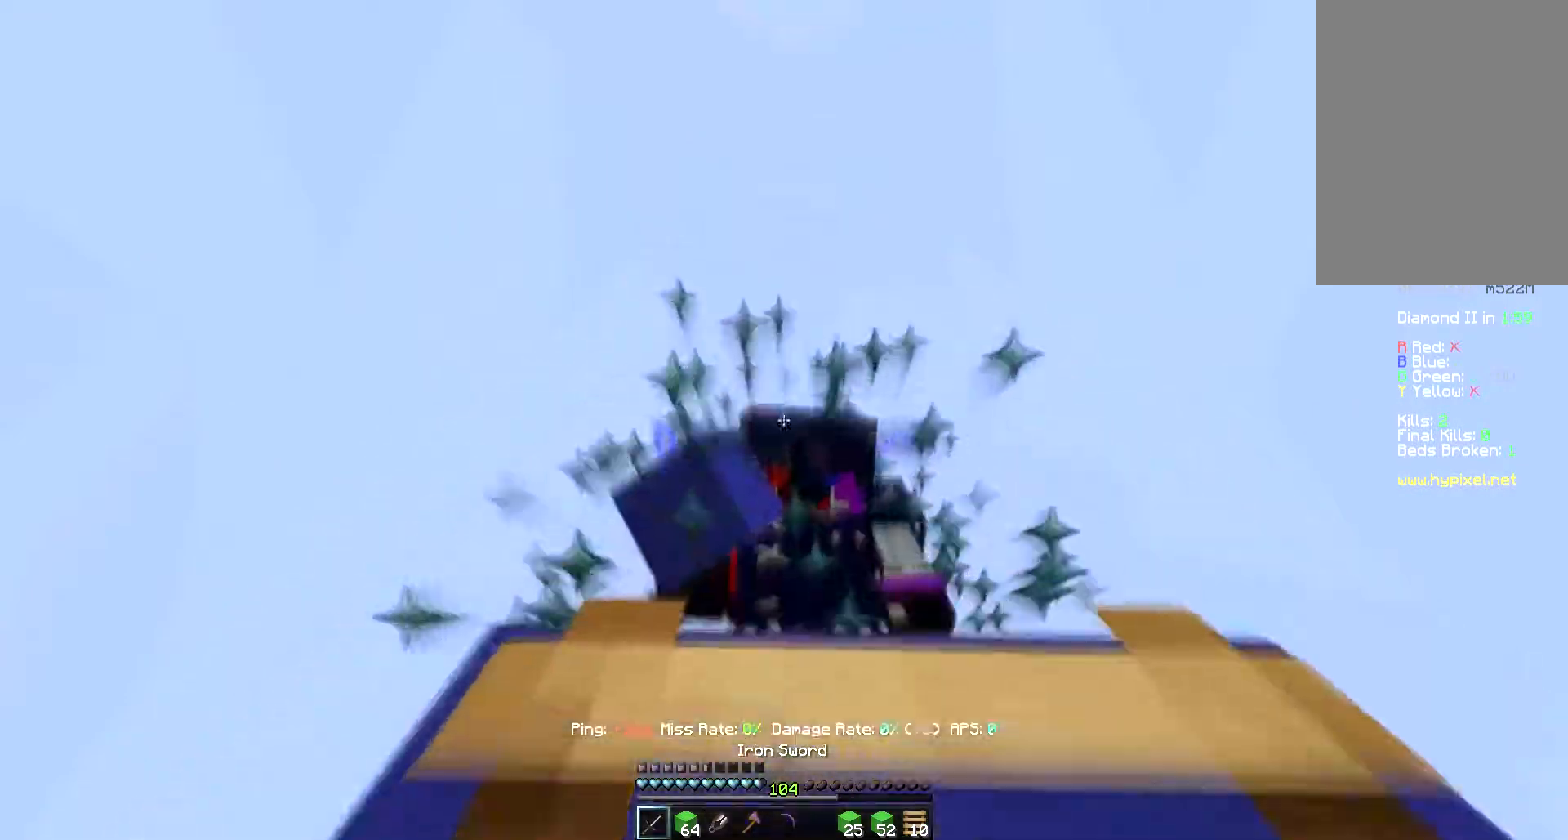
{"keys": ["w"], "mouse": ["left", "right"], "events": [[233, "d", "down"], [283, "mouse_right", "up"], [383, "d", "up"], [433, "mouse_right", "down"]]}
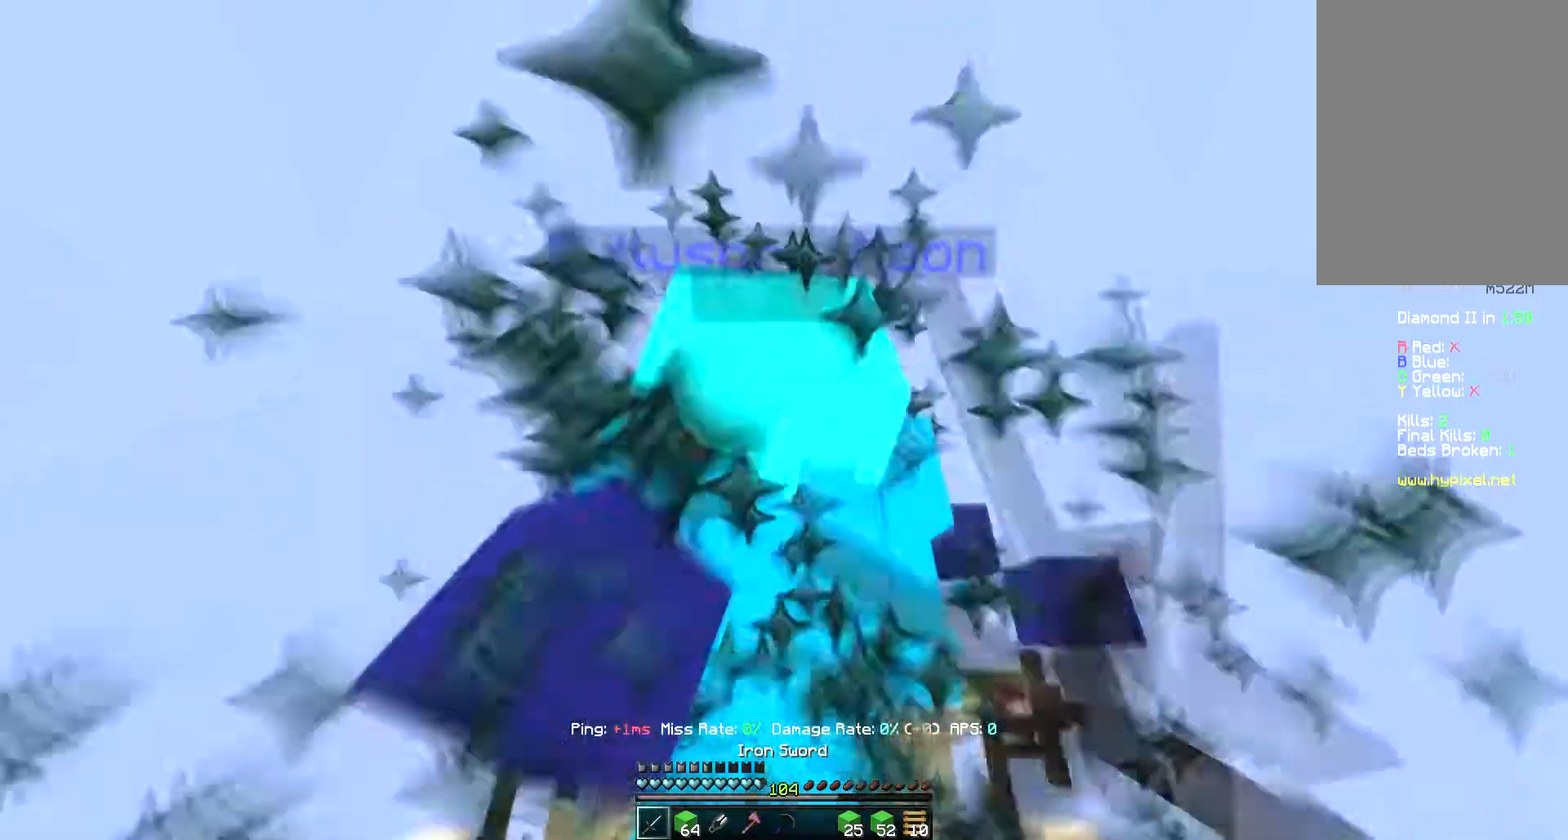
{"keys": ["w"], "mouse": ["left"], "events": [[167, "mouse_right", "up"], [300, "mouse_right", "down"], [417, "mouse_right", "up"]]}
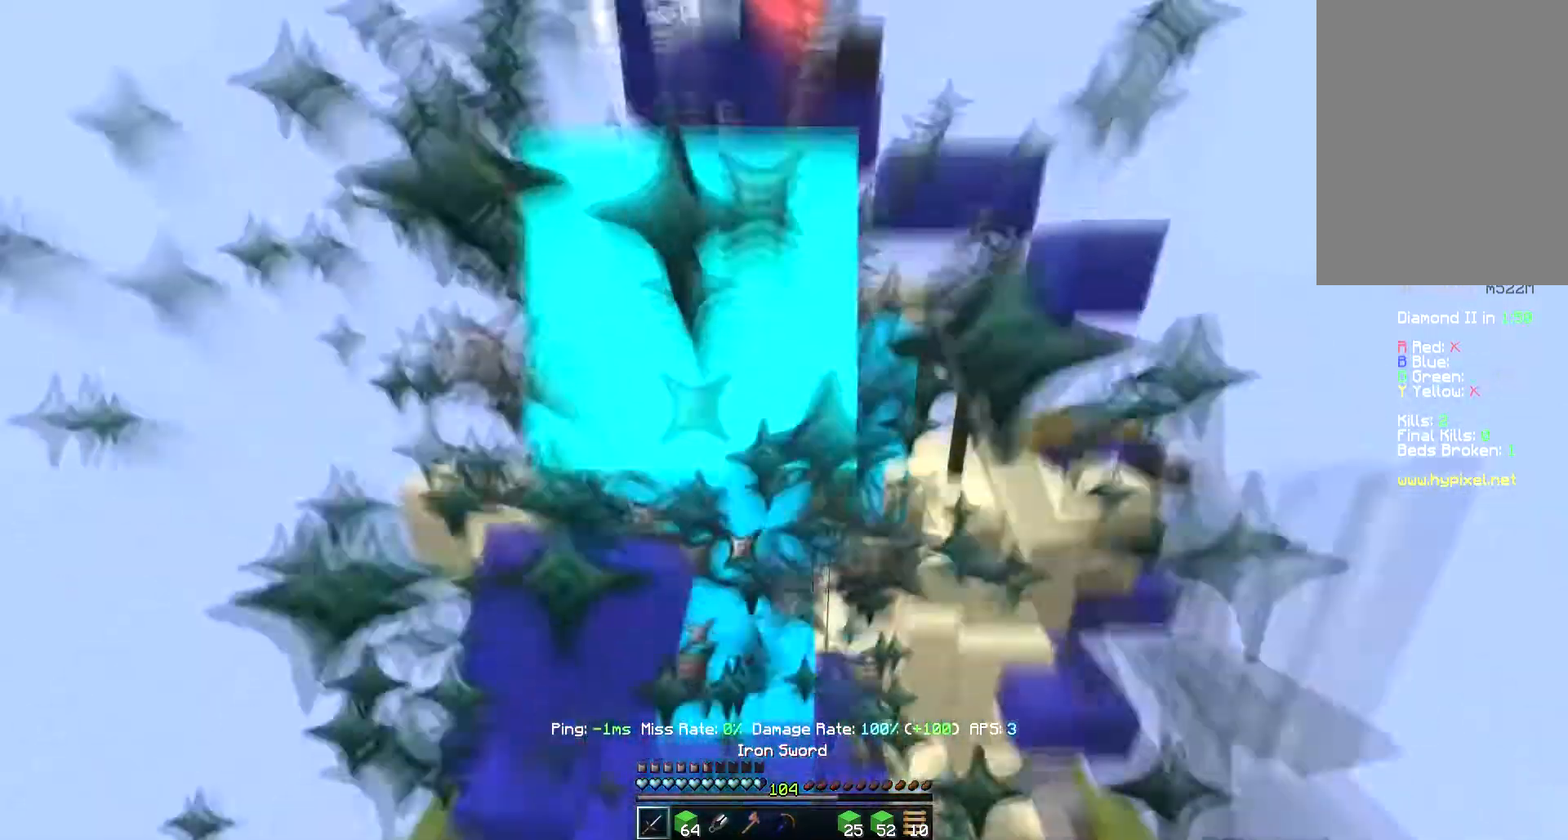
{"keys": ["space"], "mouse": ["left"], "events": [[83, "w", "up"], [333, "space", "down"]]}
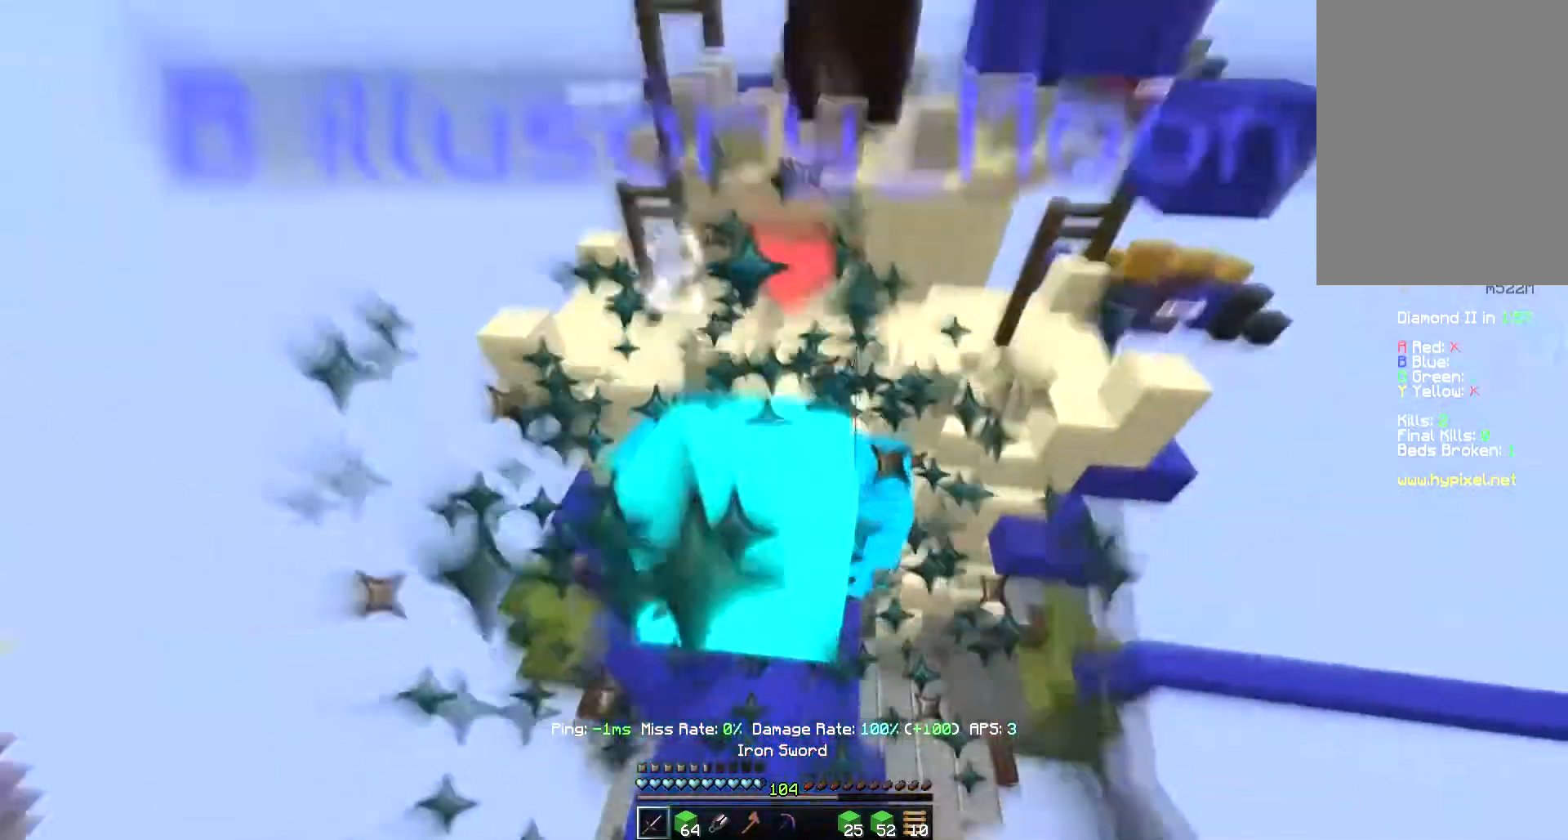
{"keys": ["space", "w"], "mouse": ["left"], "events": [[483, "w", "down"]]}
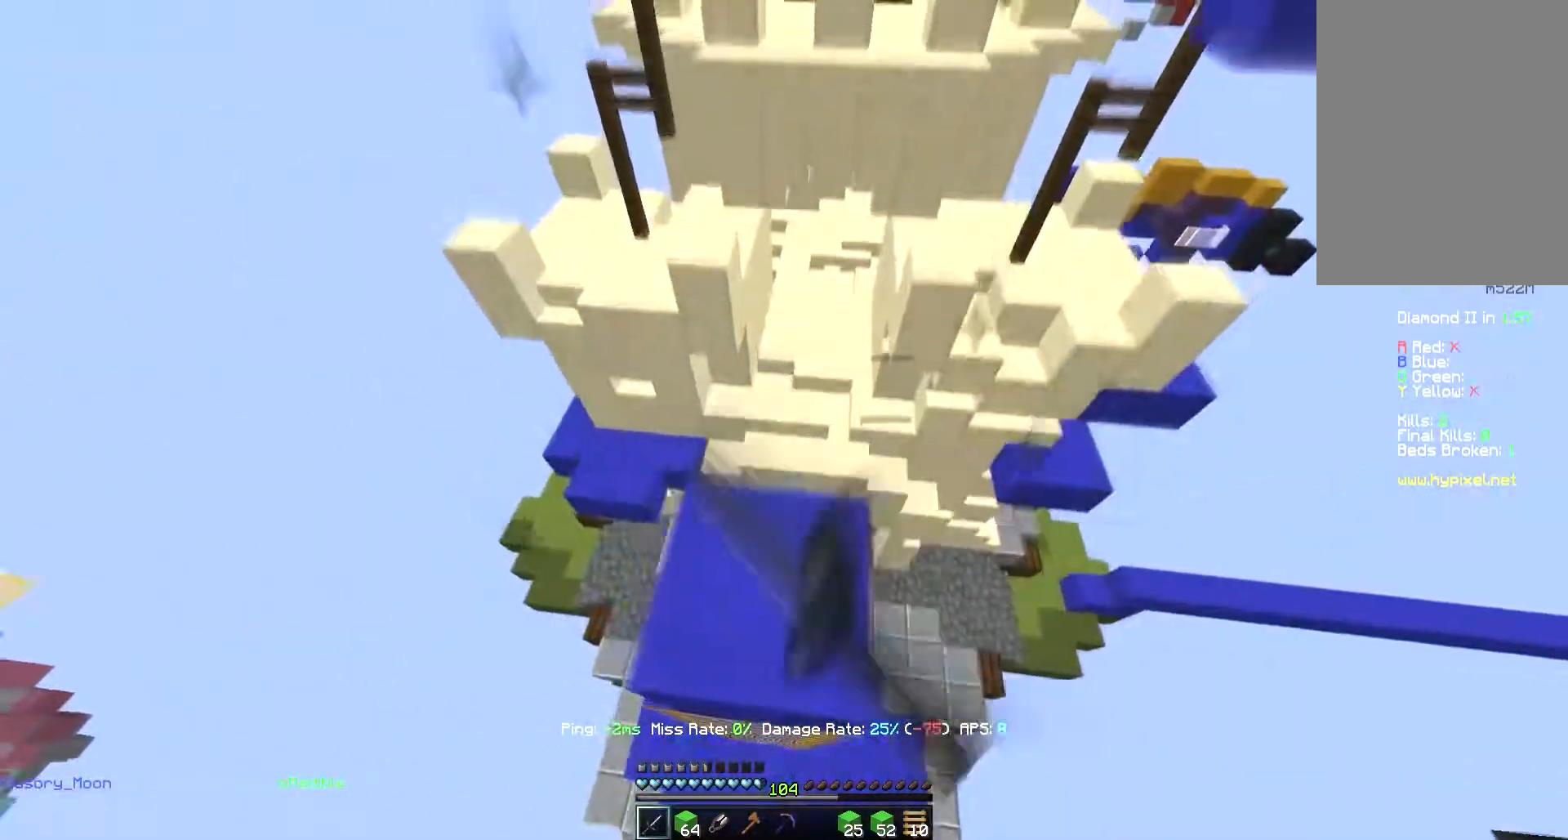
{"keys": ["s"], "mouse": [], "events": [[50, "mouse_left", "up"], [133, "space", "up"], [183, "w", "up"], [417, "s", "down"]]}
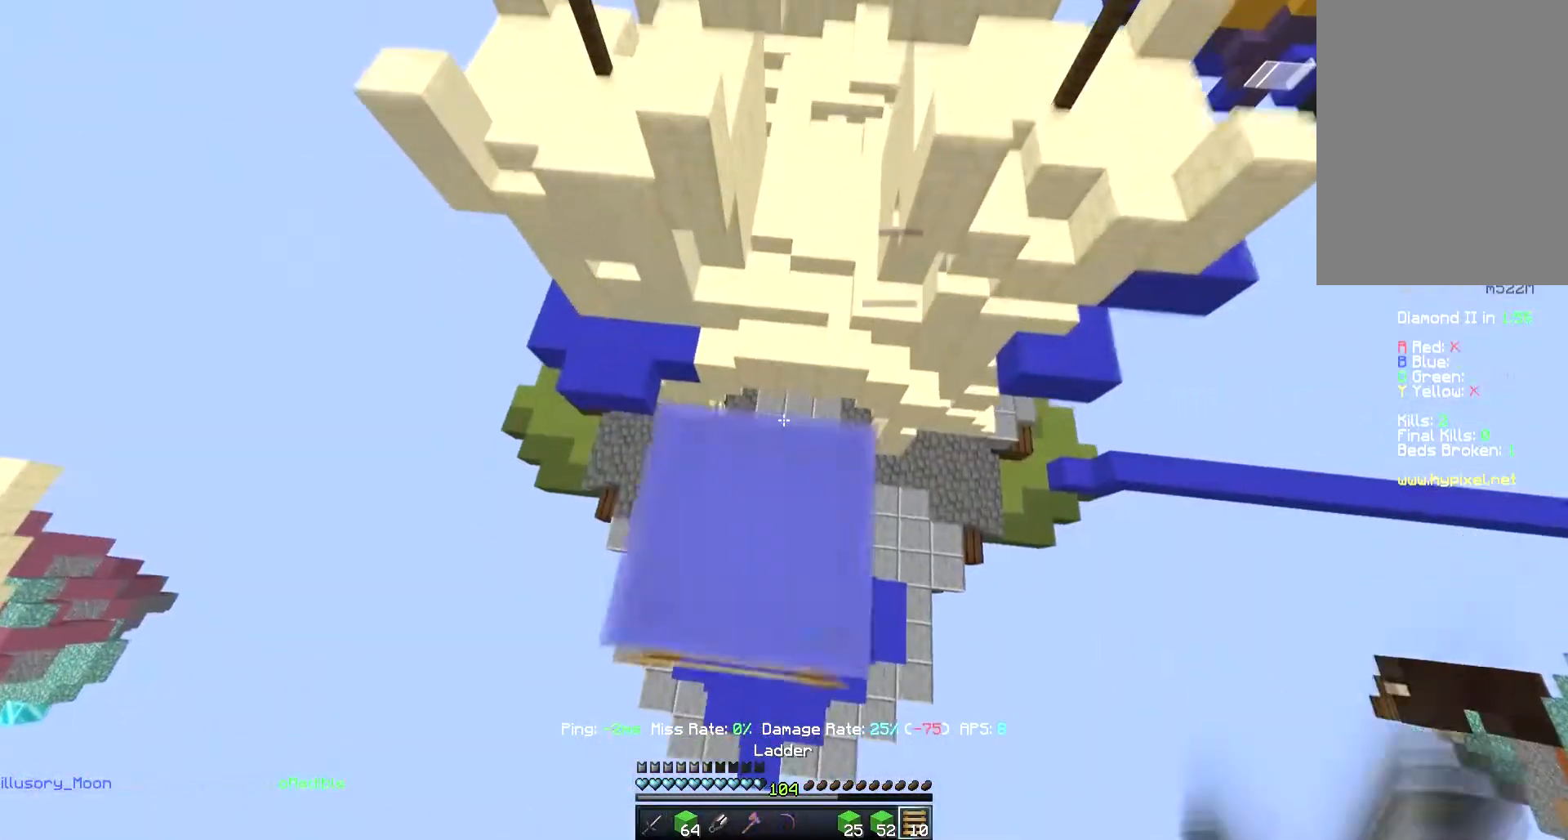
{"keys": ["w"], "mouse": [], "events": [[483, "s", "up"], [500, "w", "down"]]}
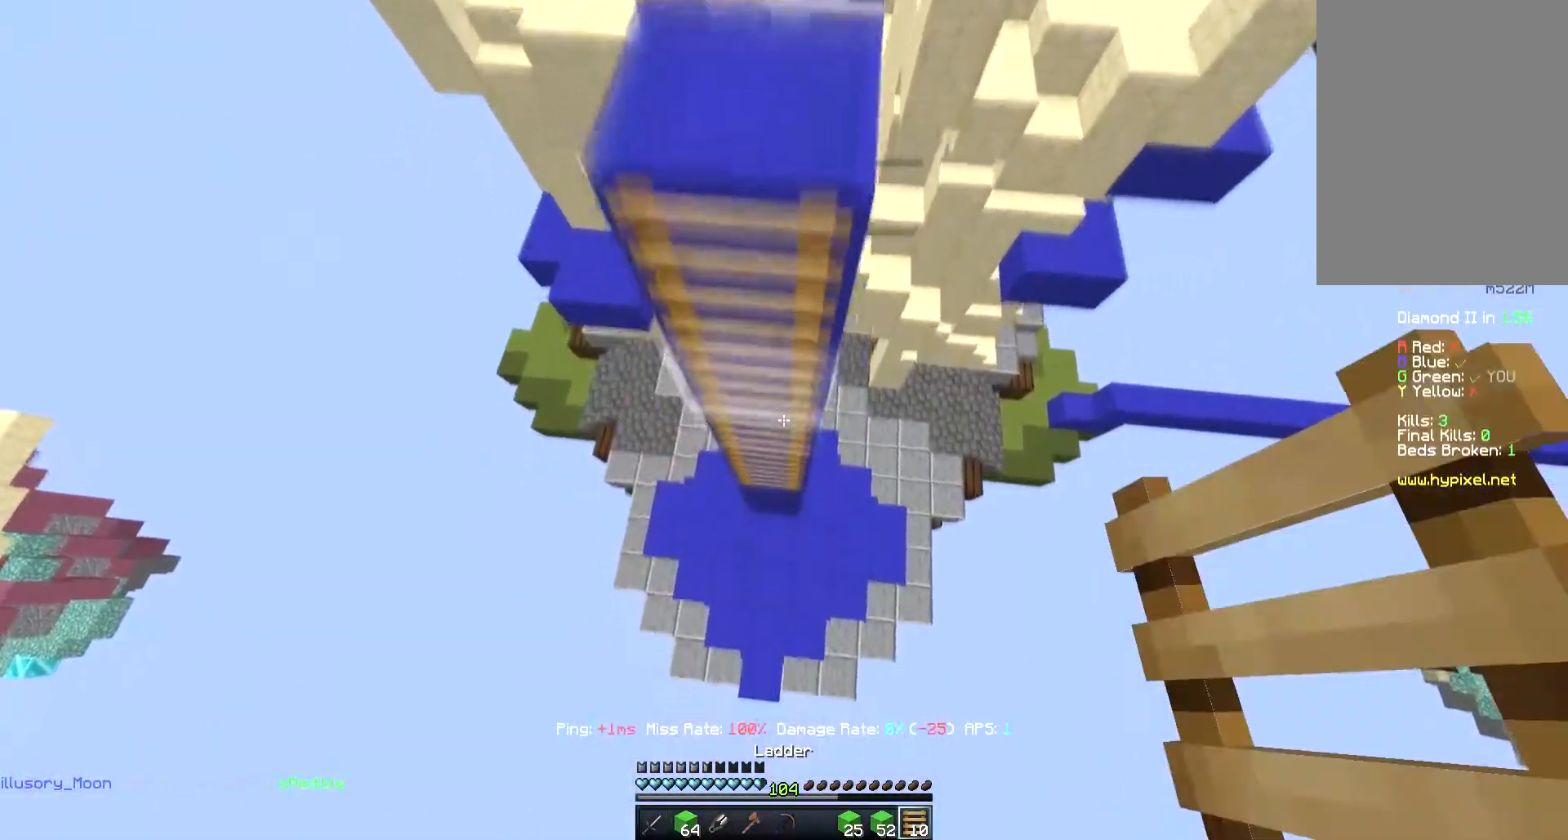
{"keys": ["w"], "mouse": ["right"], "events": [[367, "mouse_right", "down"]]}
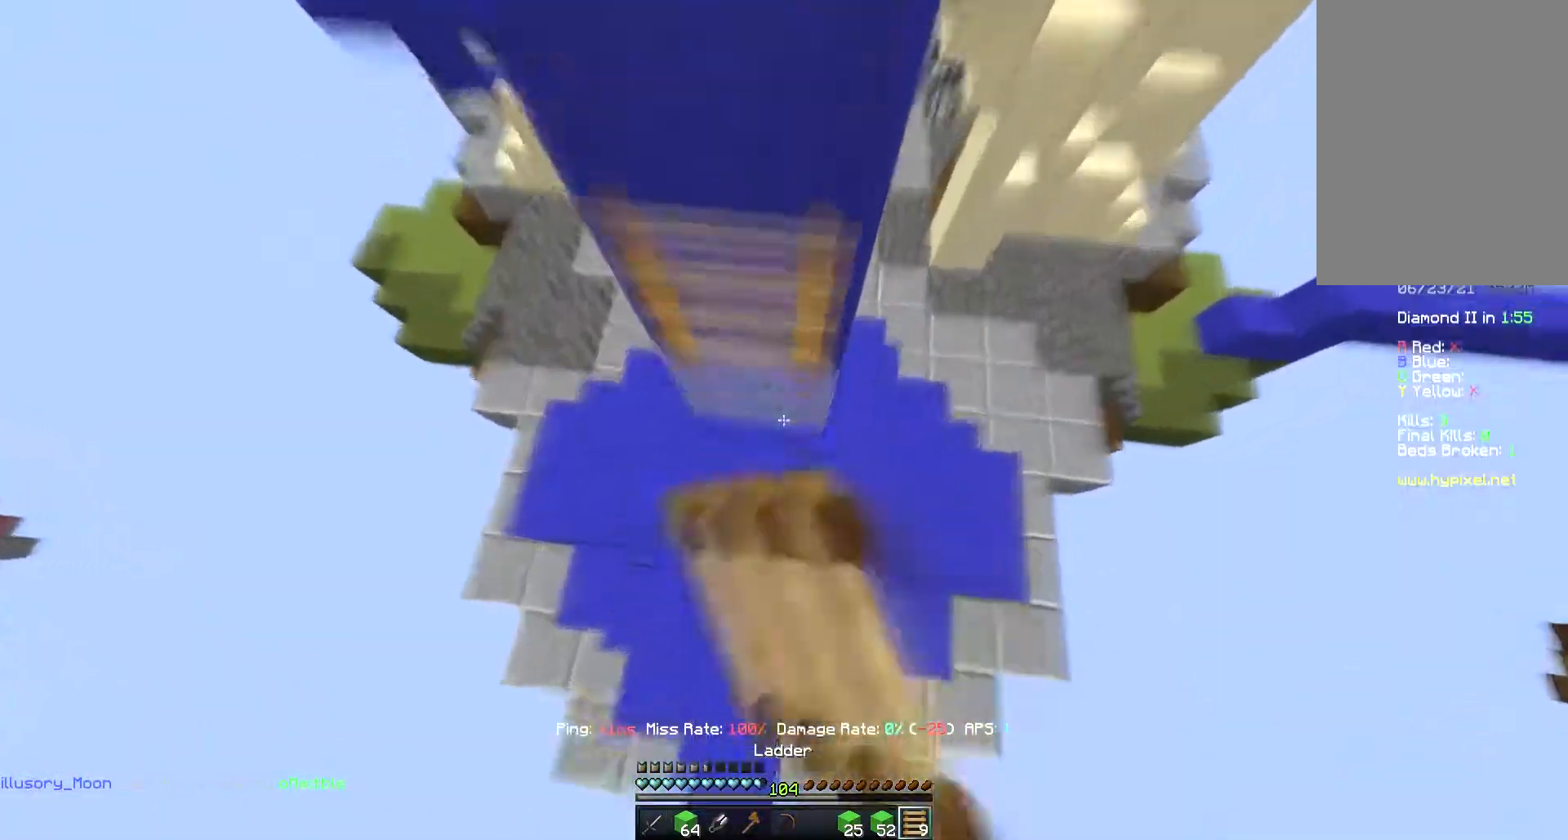
{"keys": ["a"], "mouse": [], "events": [[150, "a", "down"], [150, "mouse_right", "up"], [150, "w", "up"]]}
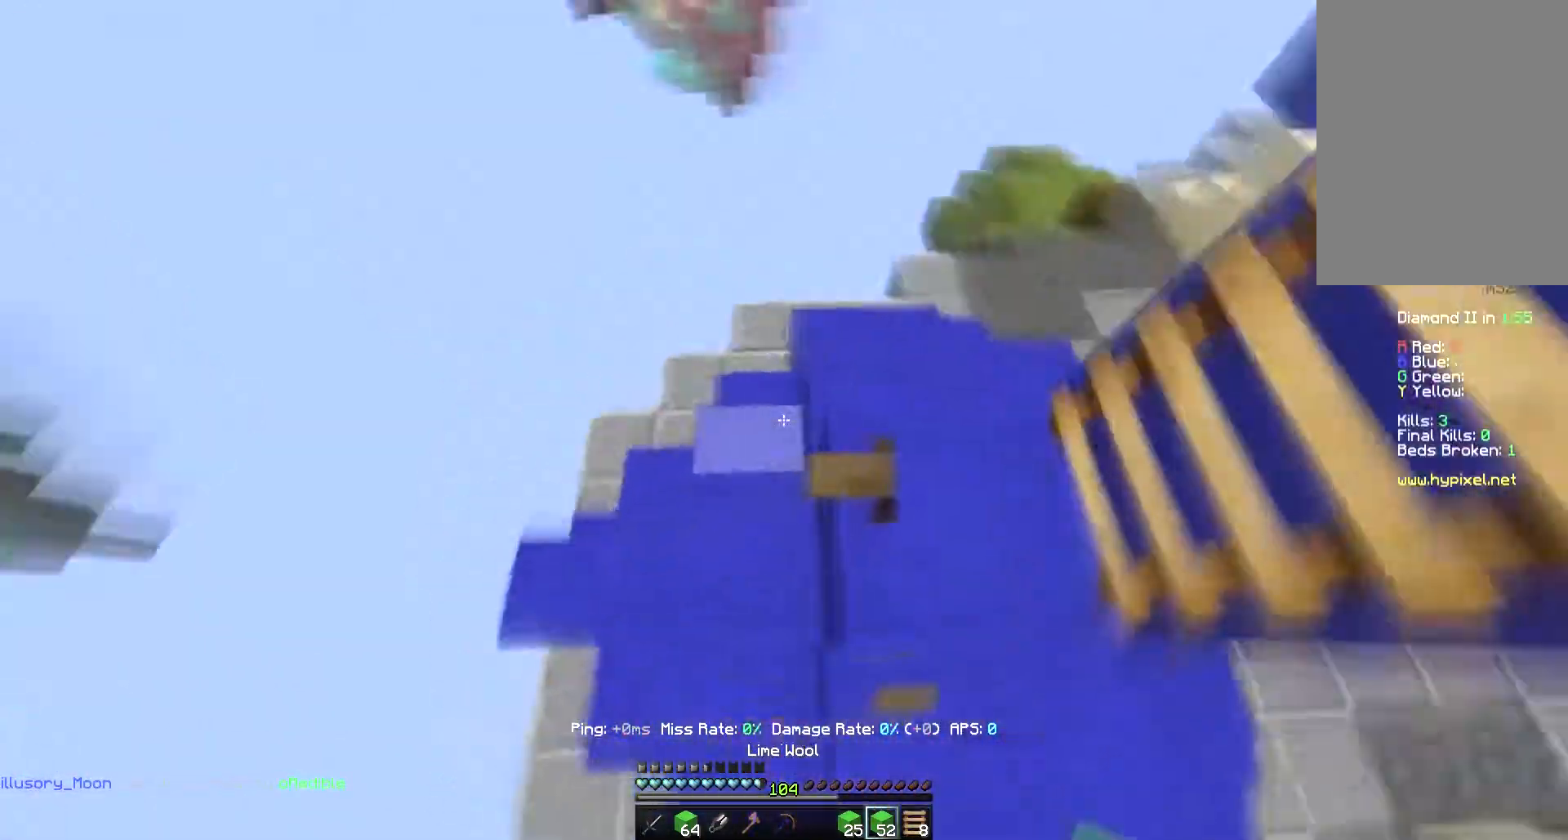
{"keys": ["s"], "mouse": ["left"], "events": [[267, "s", "down"], [283, "mouse_left", "down"], [467, "a", "up"]]}
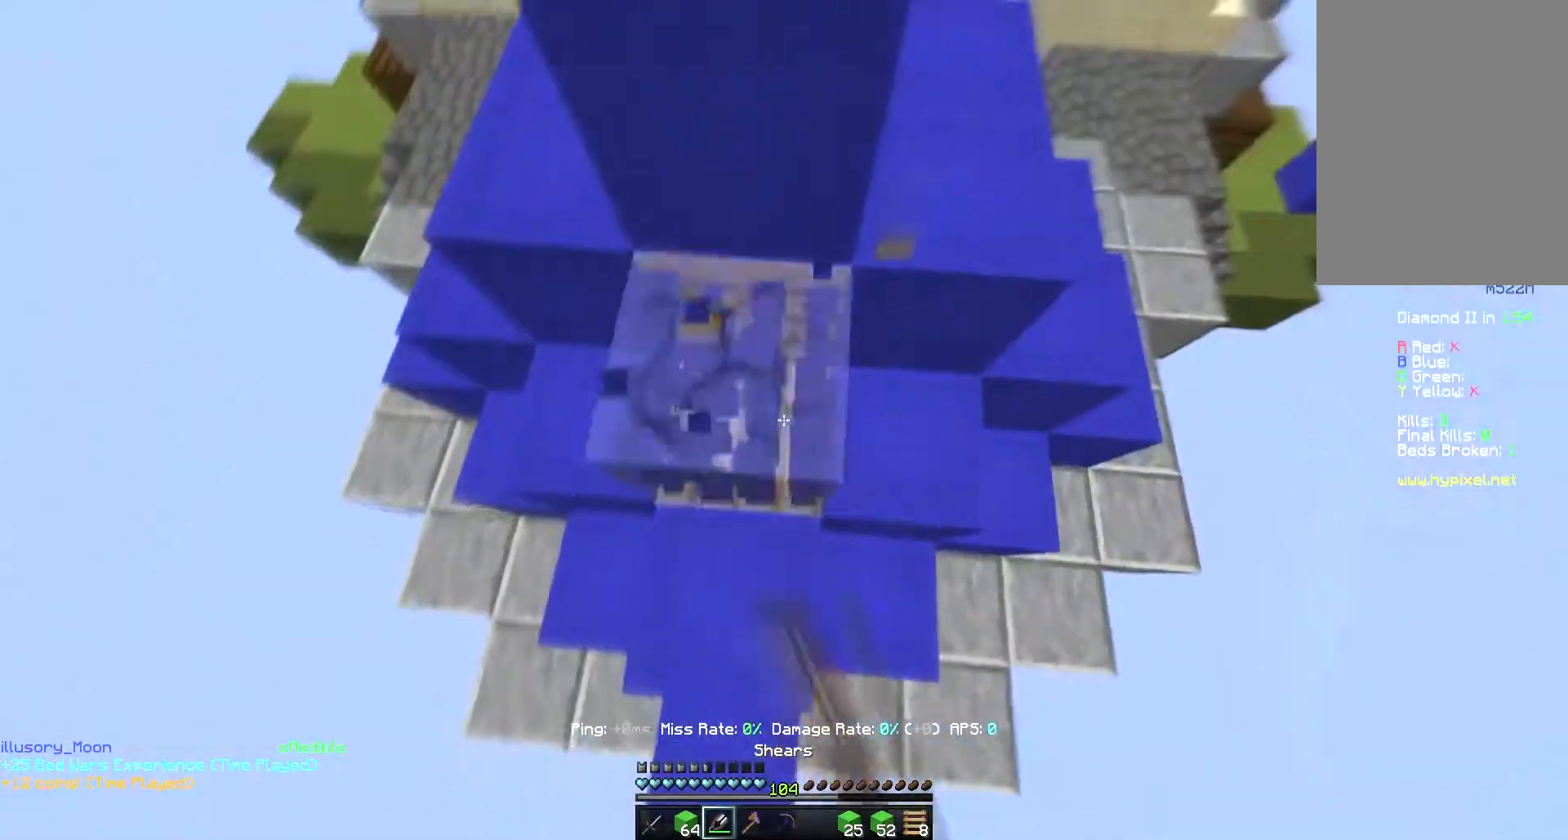
{"keys": ["w"], "mouse": ["left"], "events": [[50, "a", "down"], [117, "s", "up"], [233, "w", "down"], [417, "a", "up"]]}
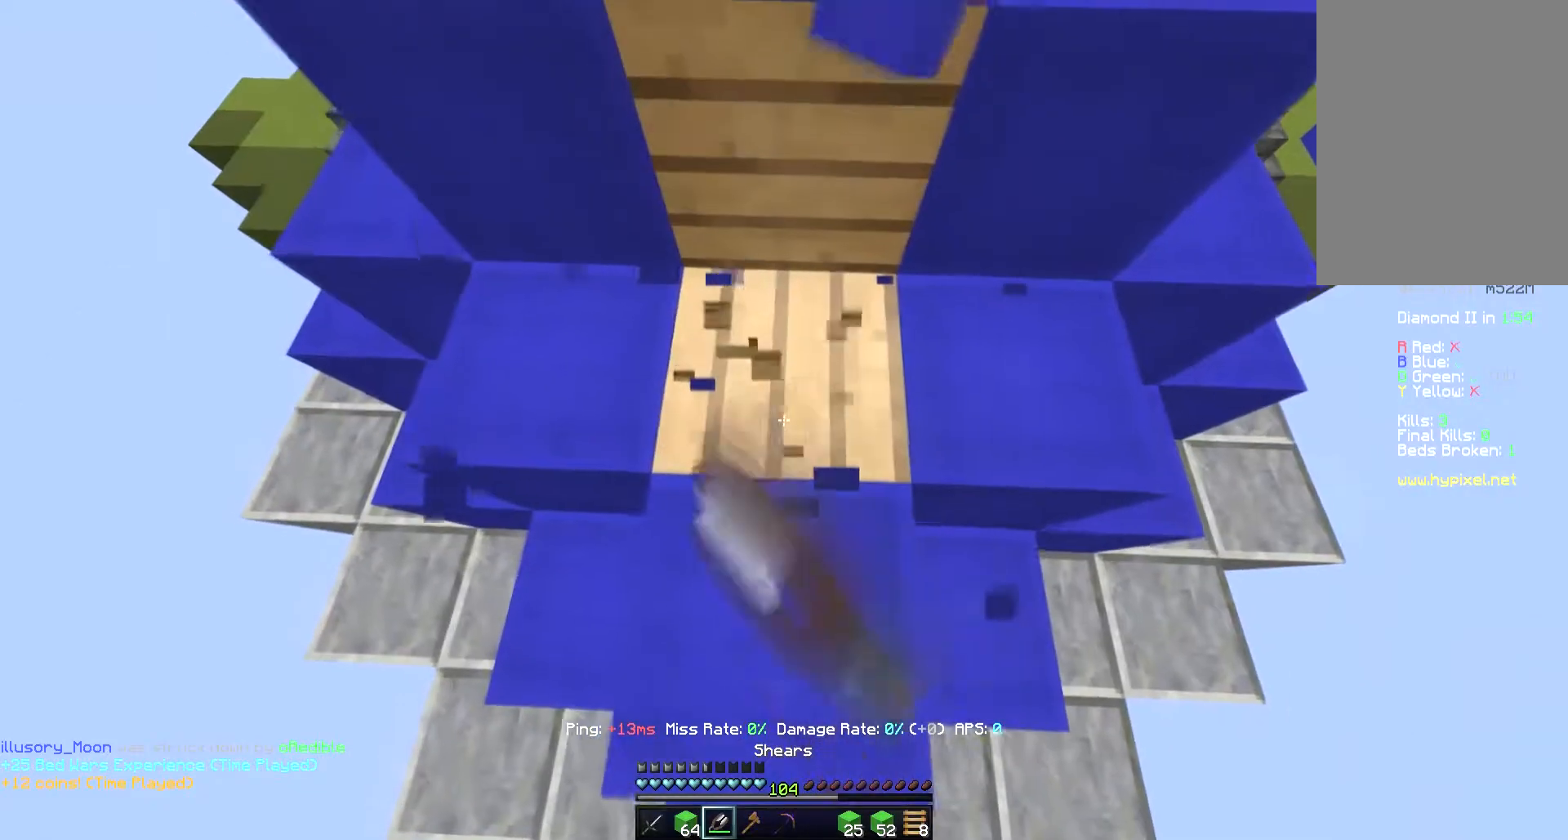
{"keys": ["w"], "mouse": ["left"], "events": []}
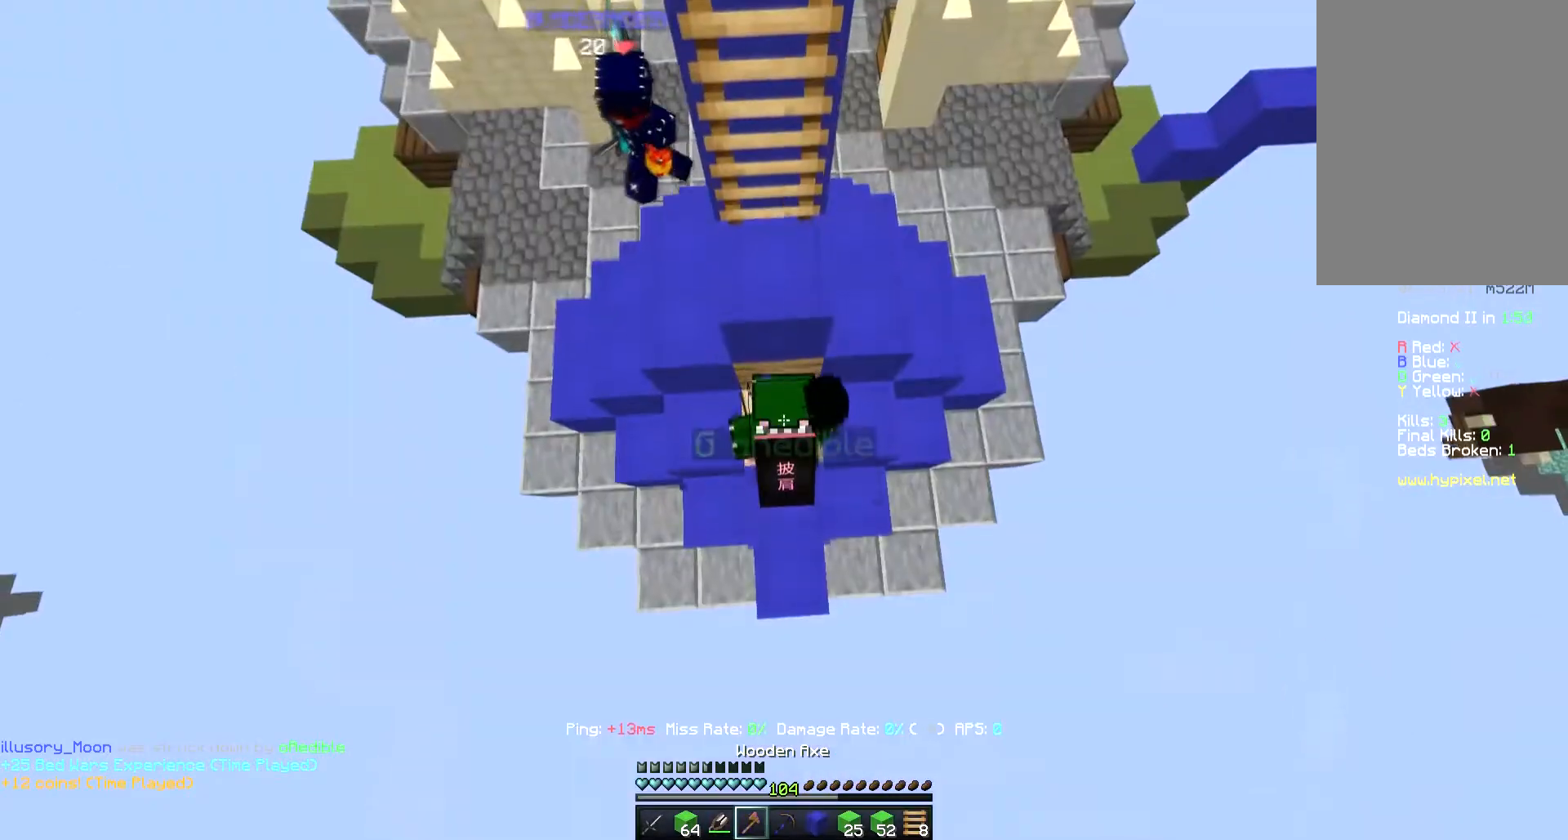
{"keys": ["w"], "mouse": ["left"], "events": []}
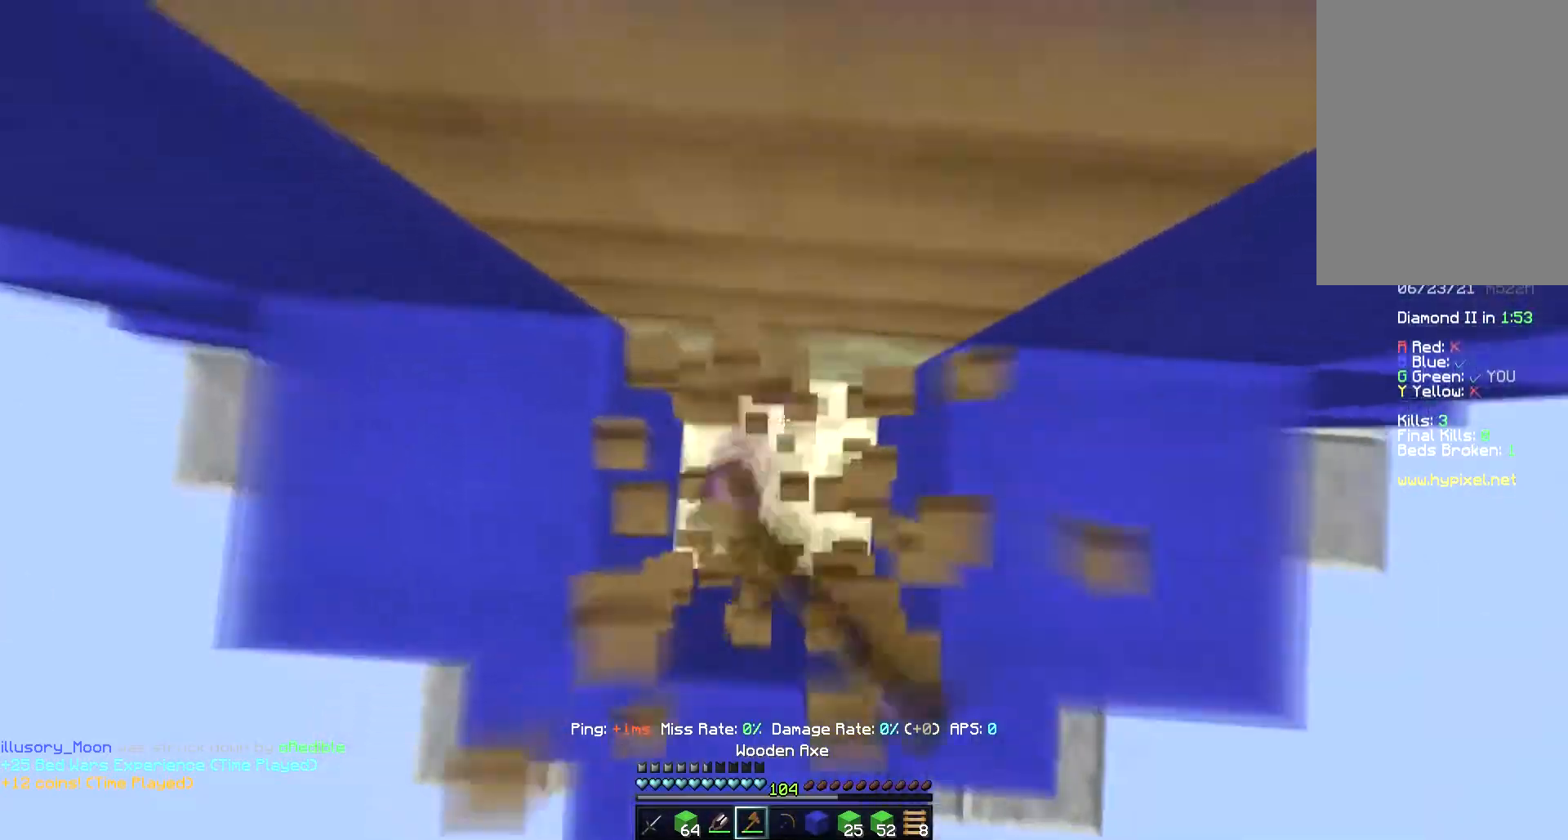
{"keys": ["d"], "mouse": ["right"], "events": [[217, "mouse_left", "up"], [217, "w", "up"], [300, "mouse_right", "down"], [450, "d", "down"]]}
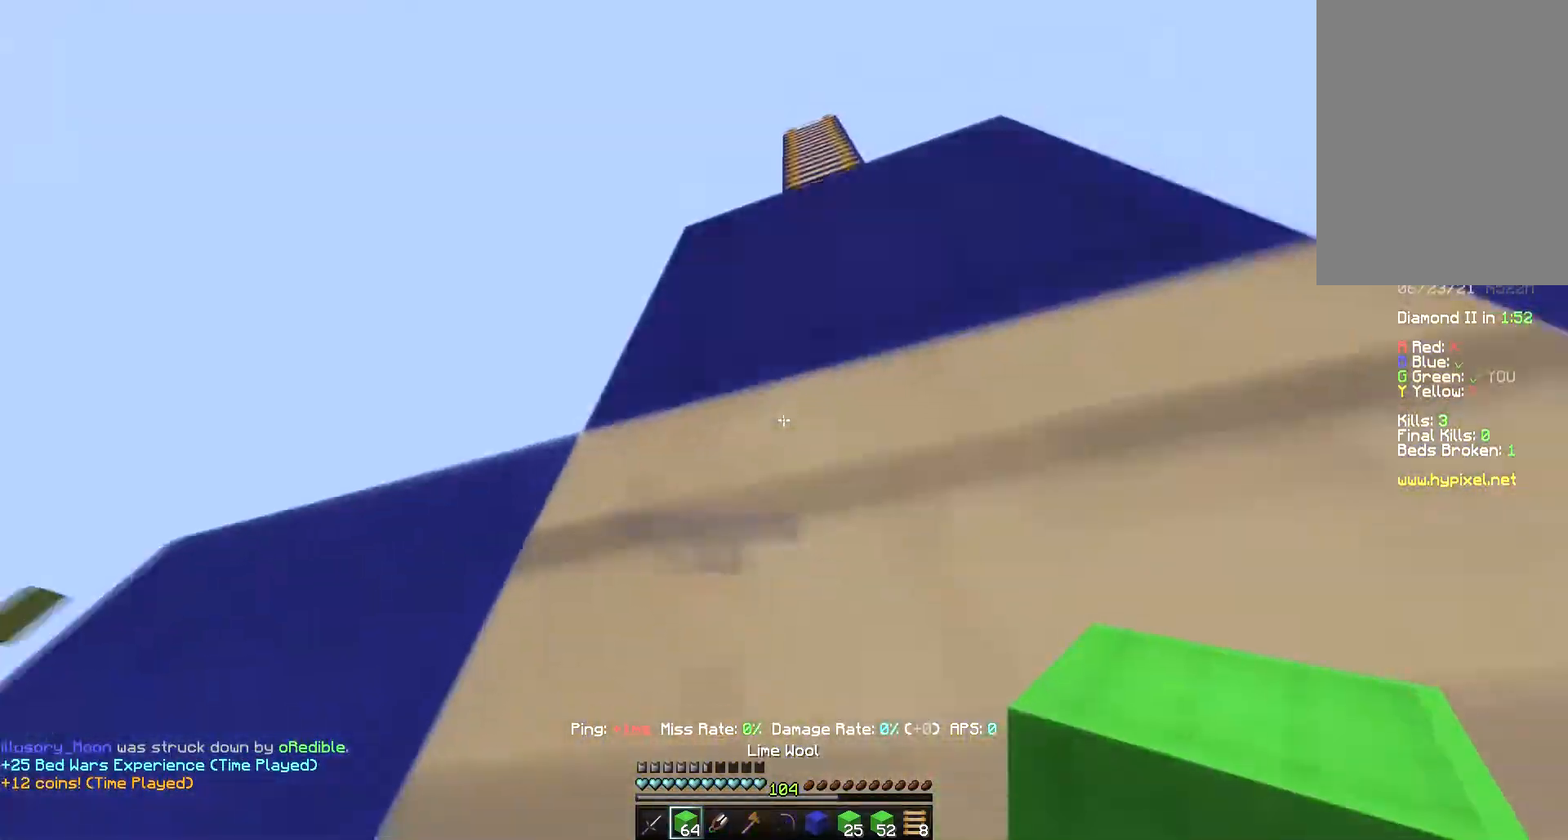
{"keys": ["d", "s"], "mouse": ["right"], "events": [[467, "s", "down"]]}
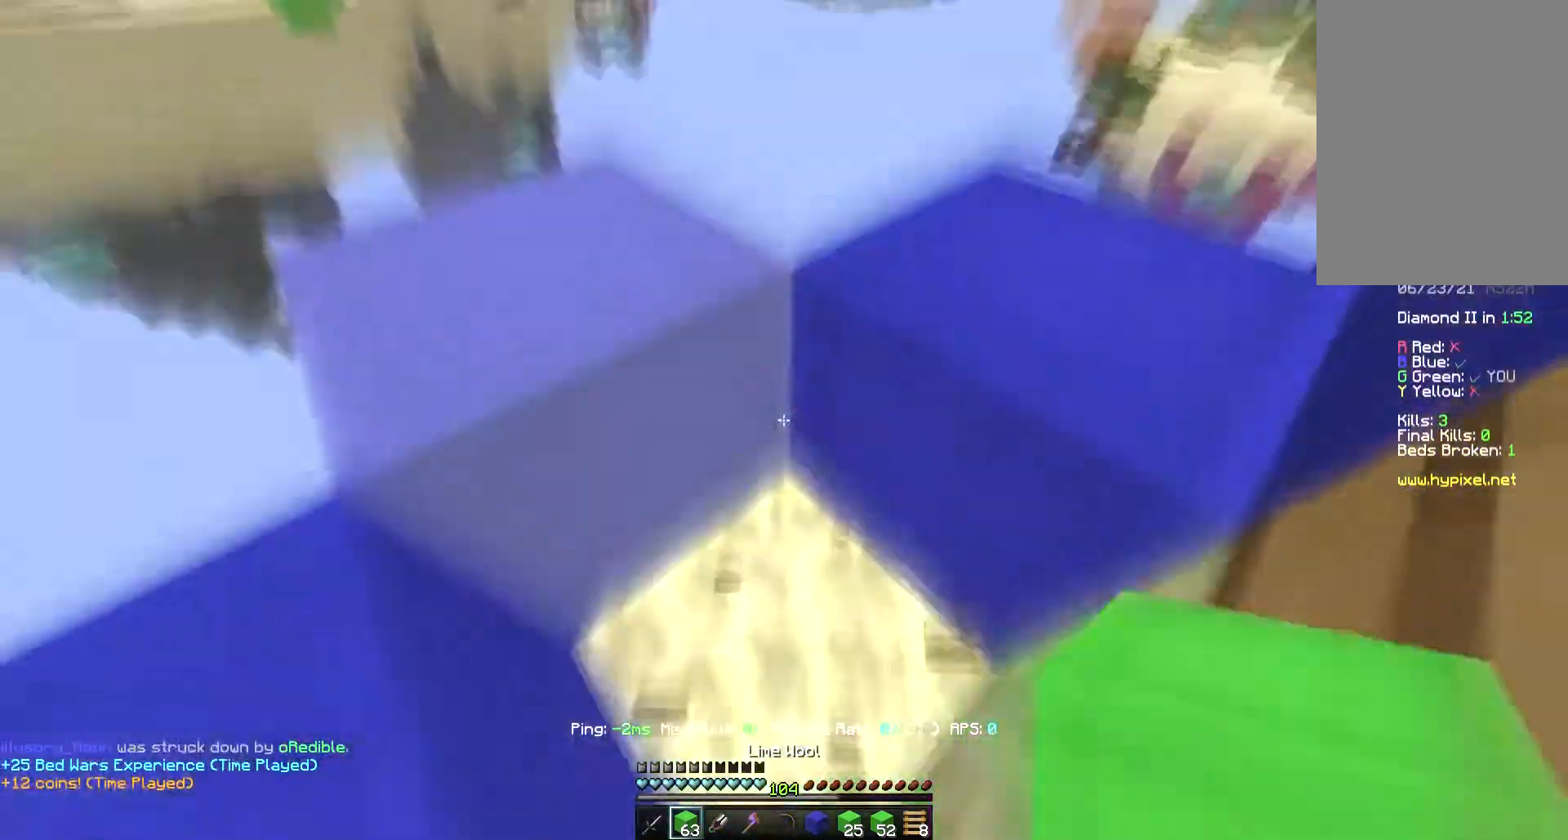
{"keys": ["s"], "mouse": ["right"], "events": [[417, "d", "up"]]}
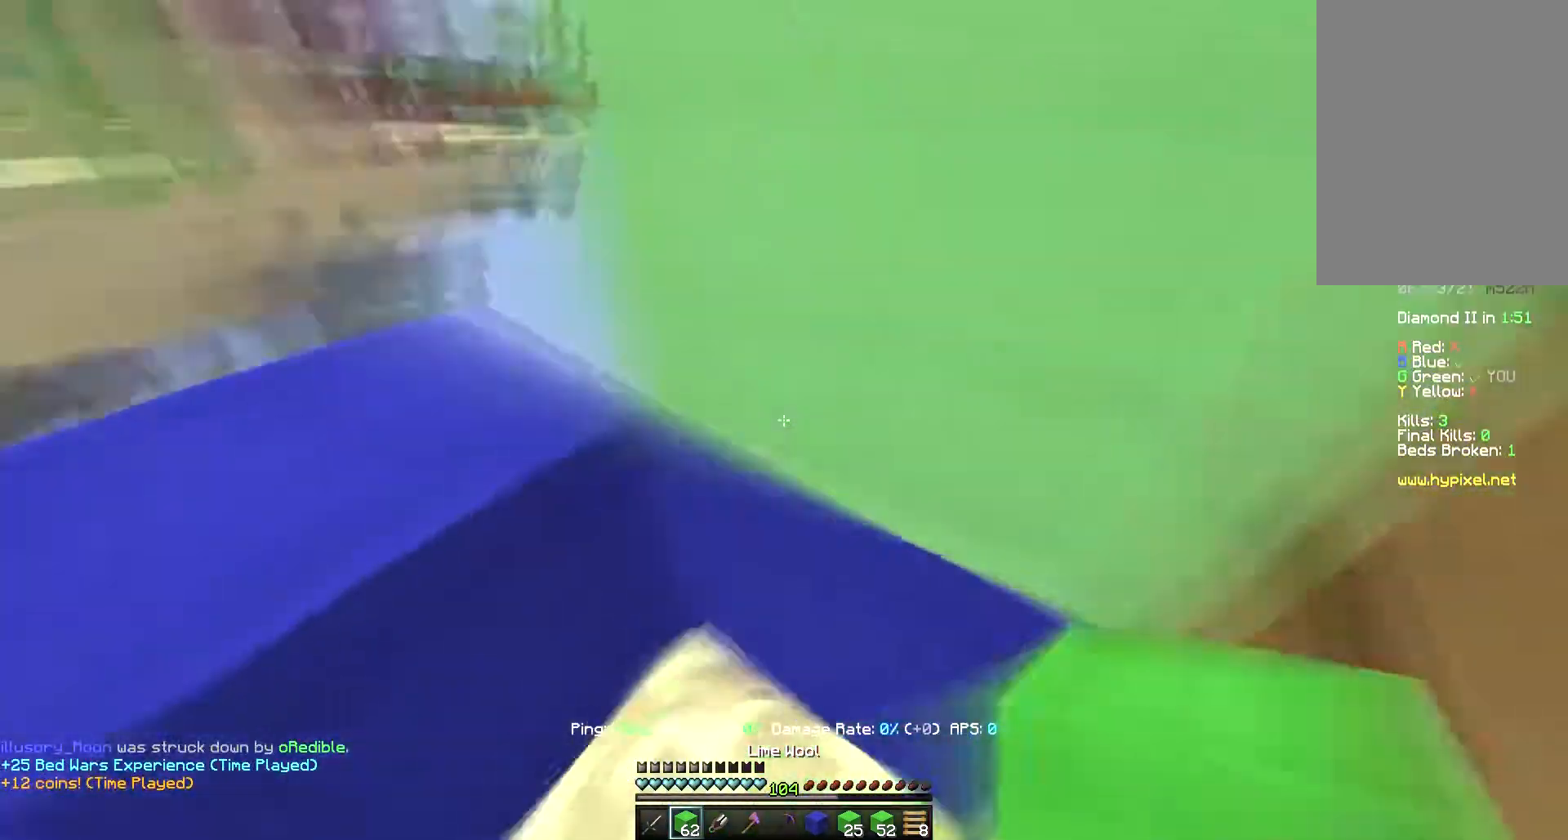
{"keys": ["a", "s"], "mouse": ["right"]}
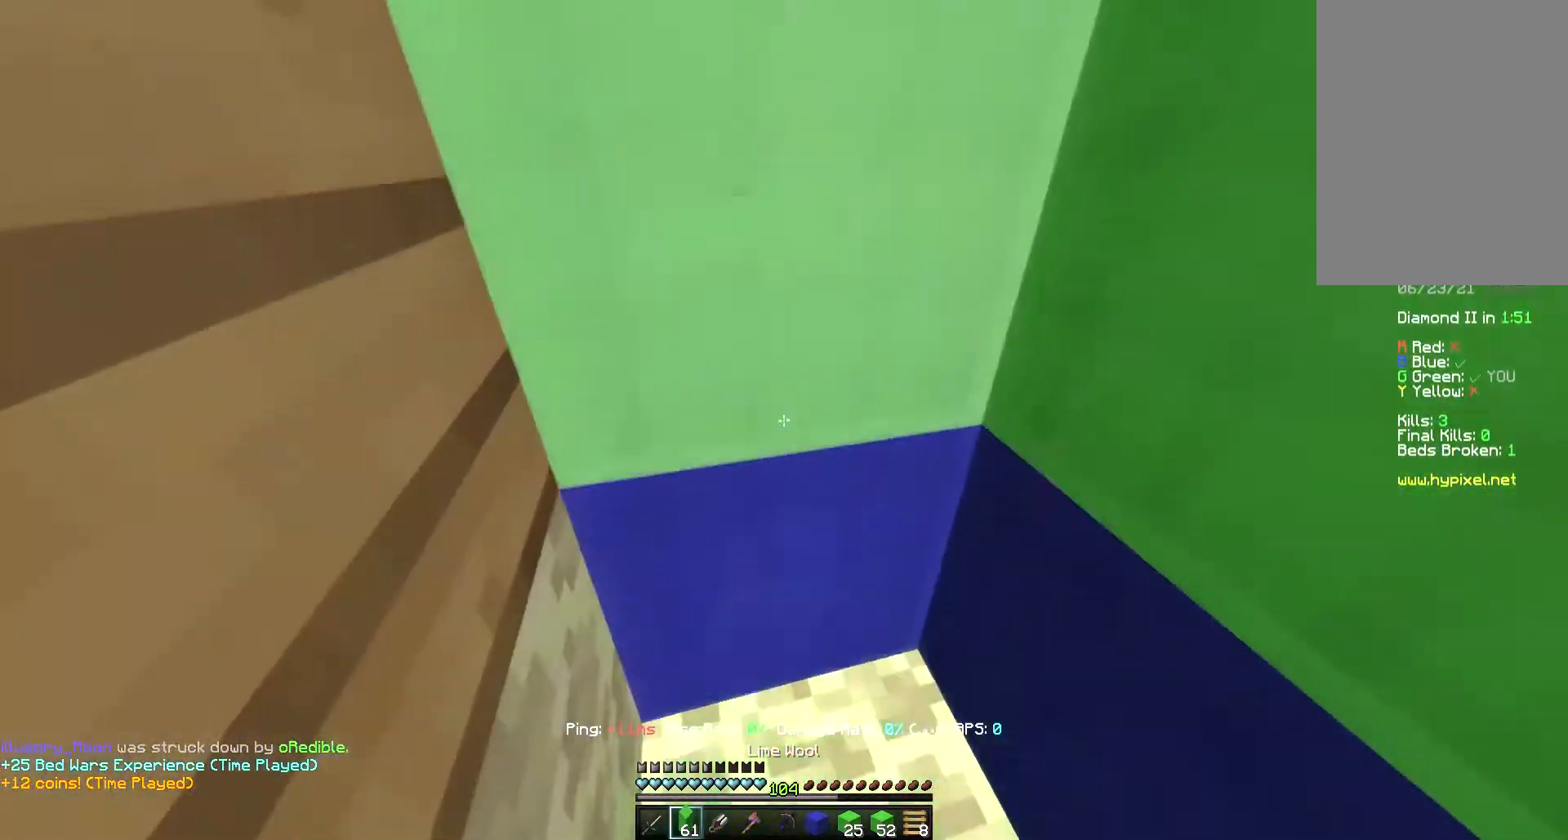
{"keys": ["s"], "mouse": ["left"], "events": [[100, "mouse_right", "up"], [217, "a", "up"], [233, "mouse_left", "down"]]}
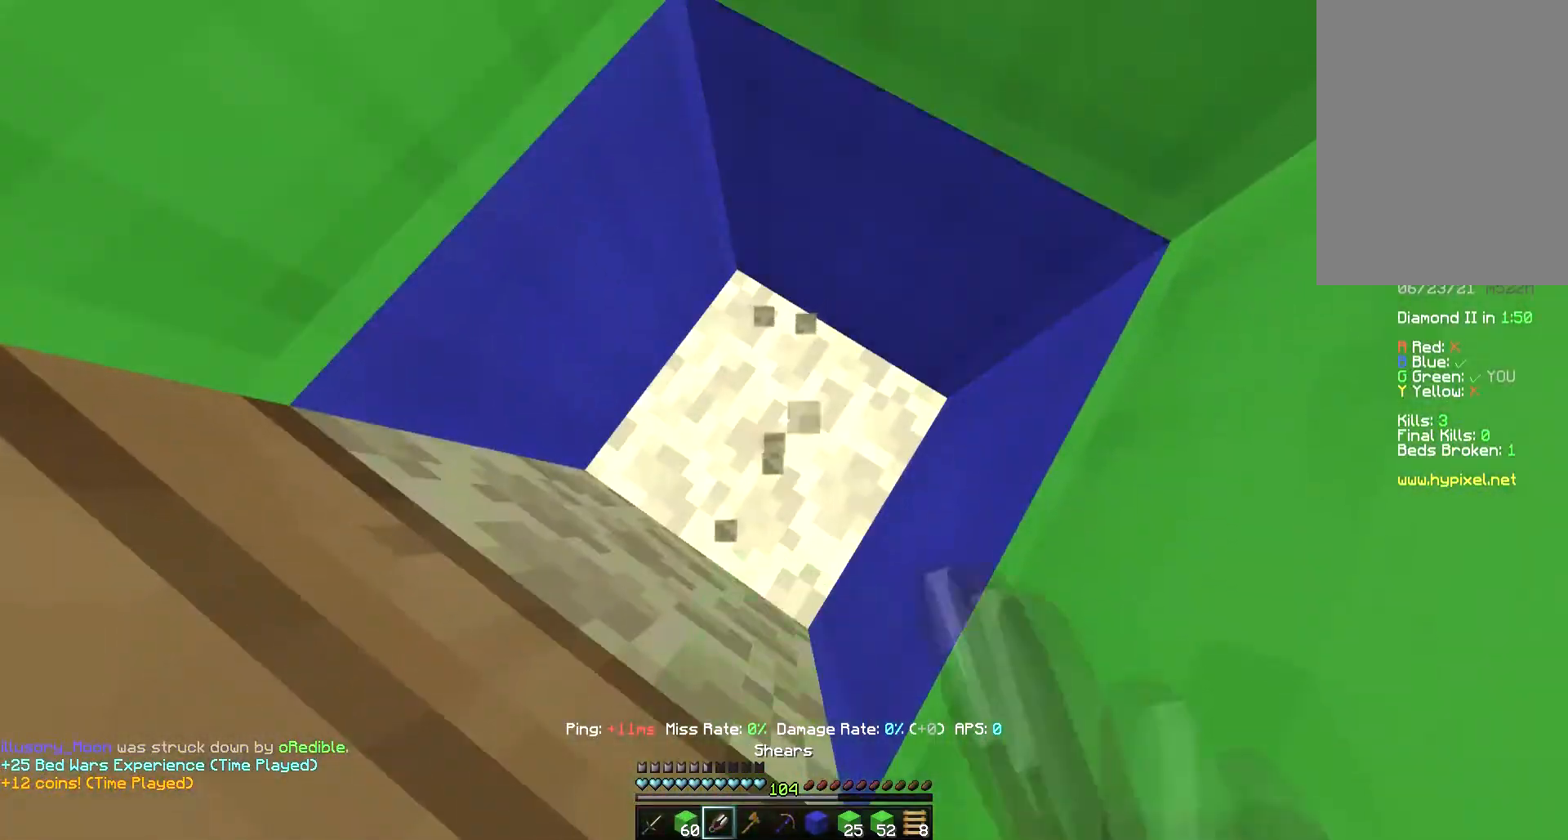
{"keys": ["s"], "mouse": ["left"], "events": []}
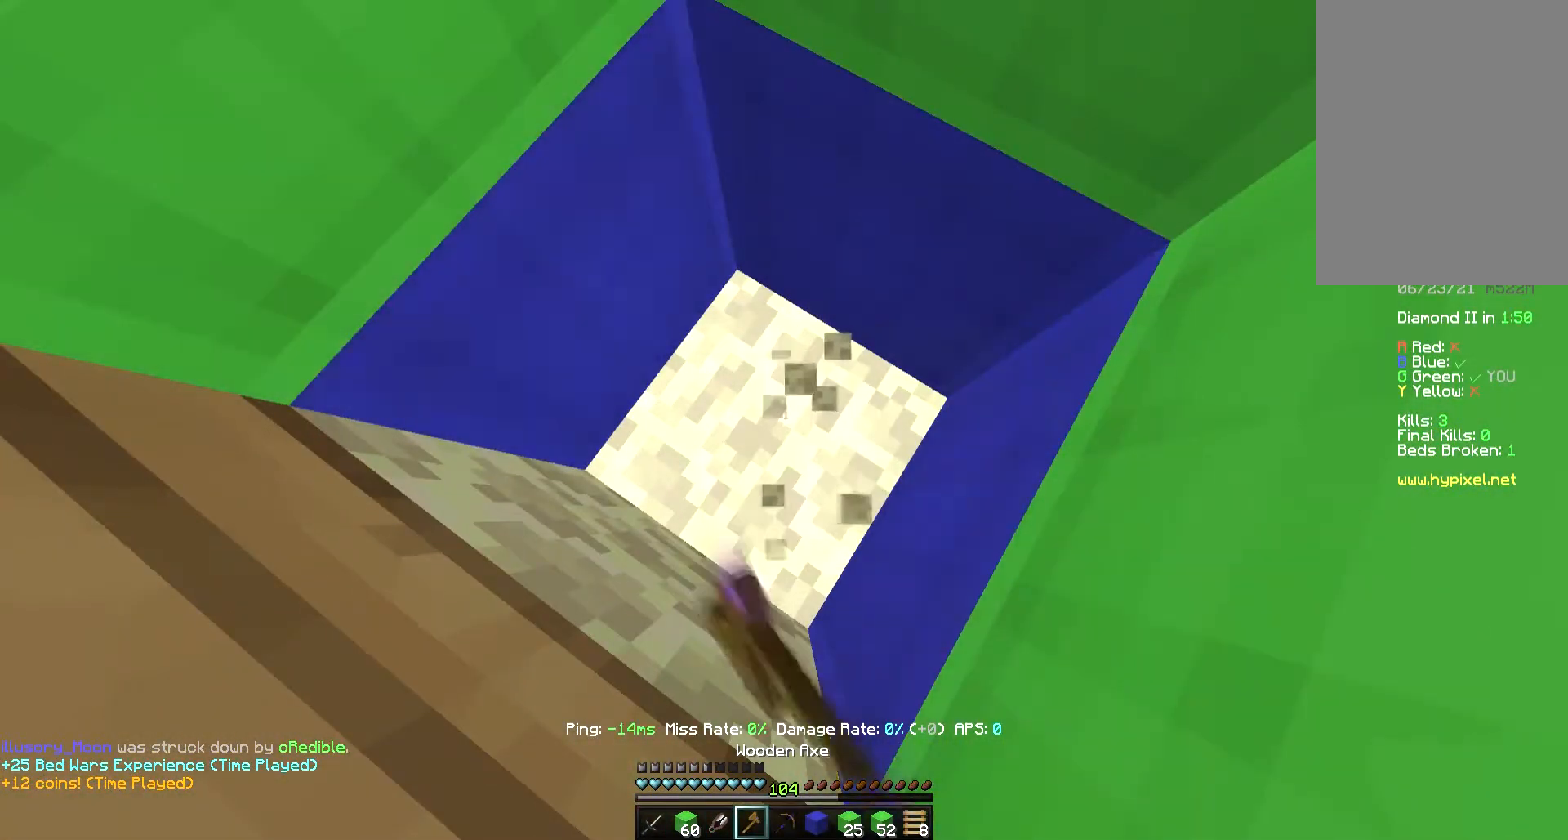
{"keys": ["s"], "mouse": ["left"], "events": []}
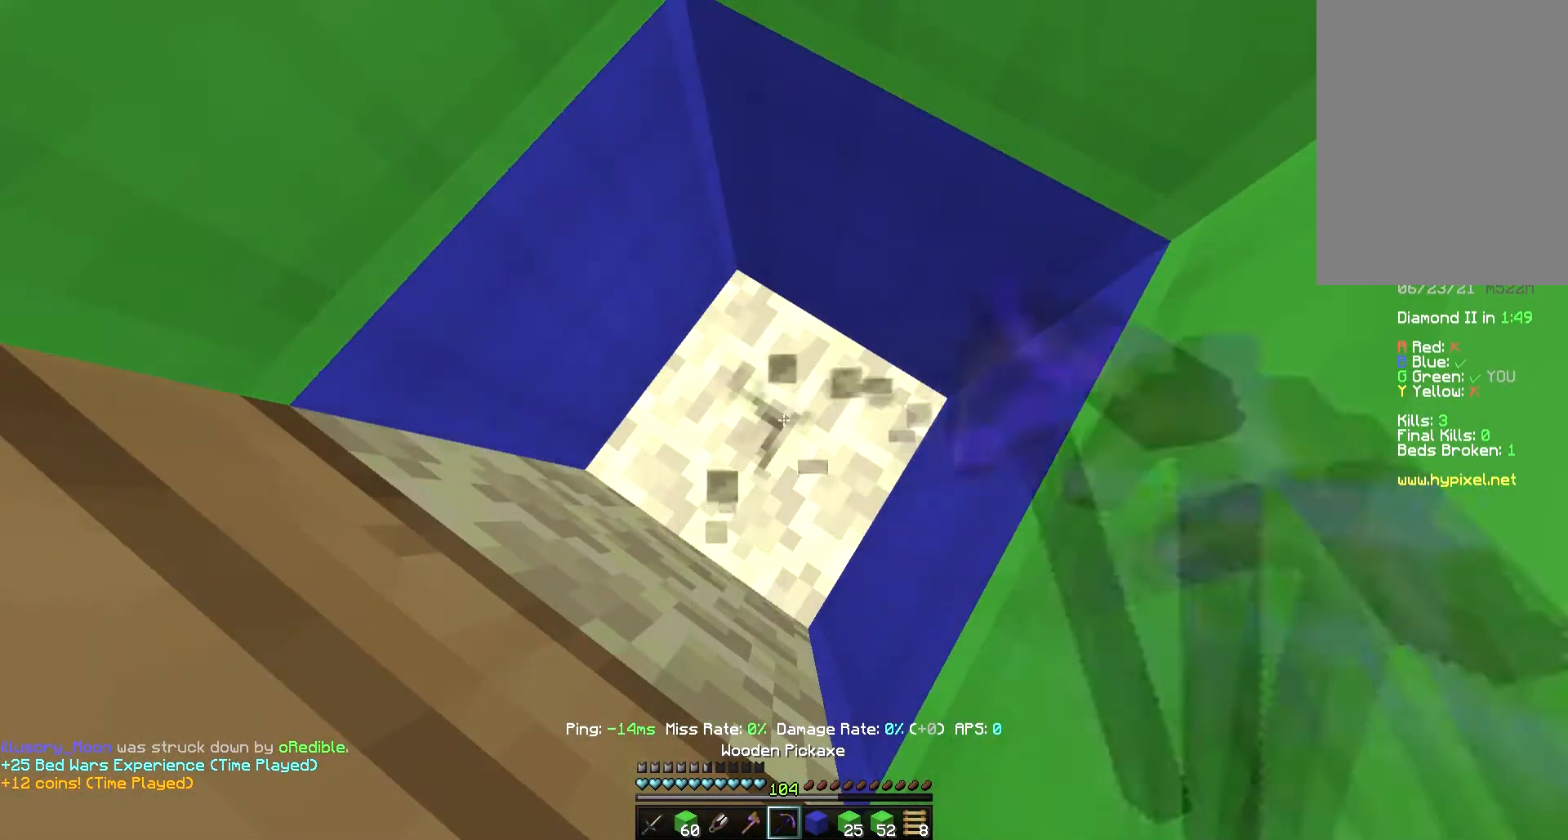
{"keys": [], "mouse": ["left"], "events": [[17, "s", "up"]]}
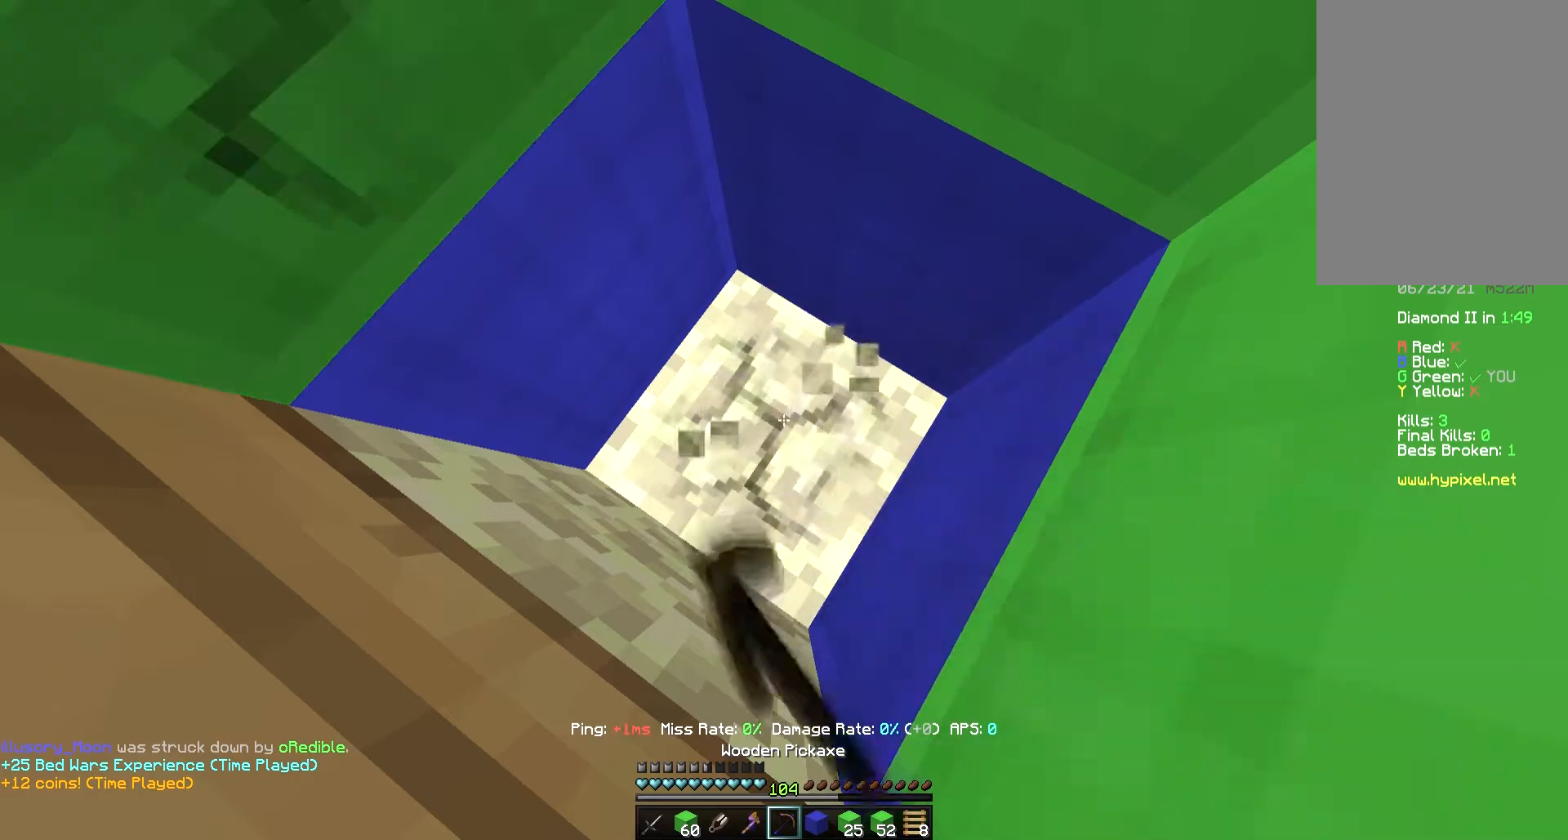
{"keys": ["d"], "mouse": ["left"], "events": [[500, "d", "down"]]}